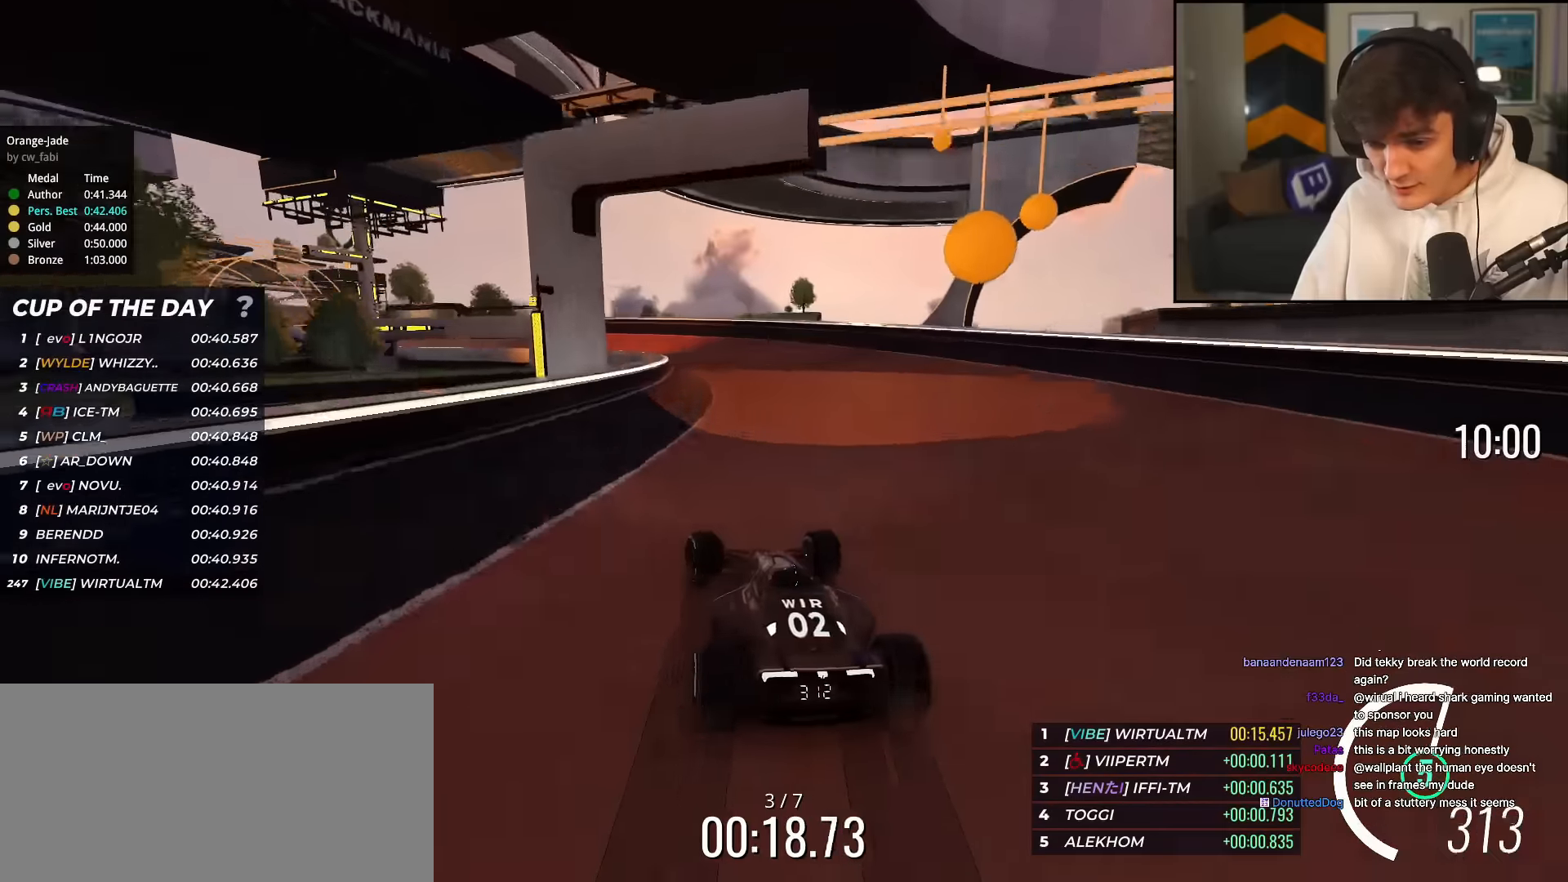
Gameplay with keyboard; each line is a JSON object with the keys held at the frame after it. "events" lists presses ("down") and releases ("up") of "brake", "down", "left", "right" and "up" between this image and that frame as [ms after this image, input, new state], when the widget could be followed in between. No other keys are recorded. Mouse input is not recorded. Key names are as the overlay labels them; some are game actions (e.g. jump) rather than physical keys.
{"keys": ["left", "up"], "events": [[133, "left", "up"], [184, "left", "down"]]}
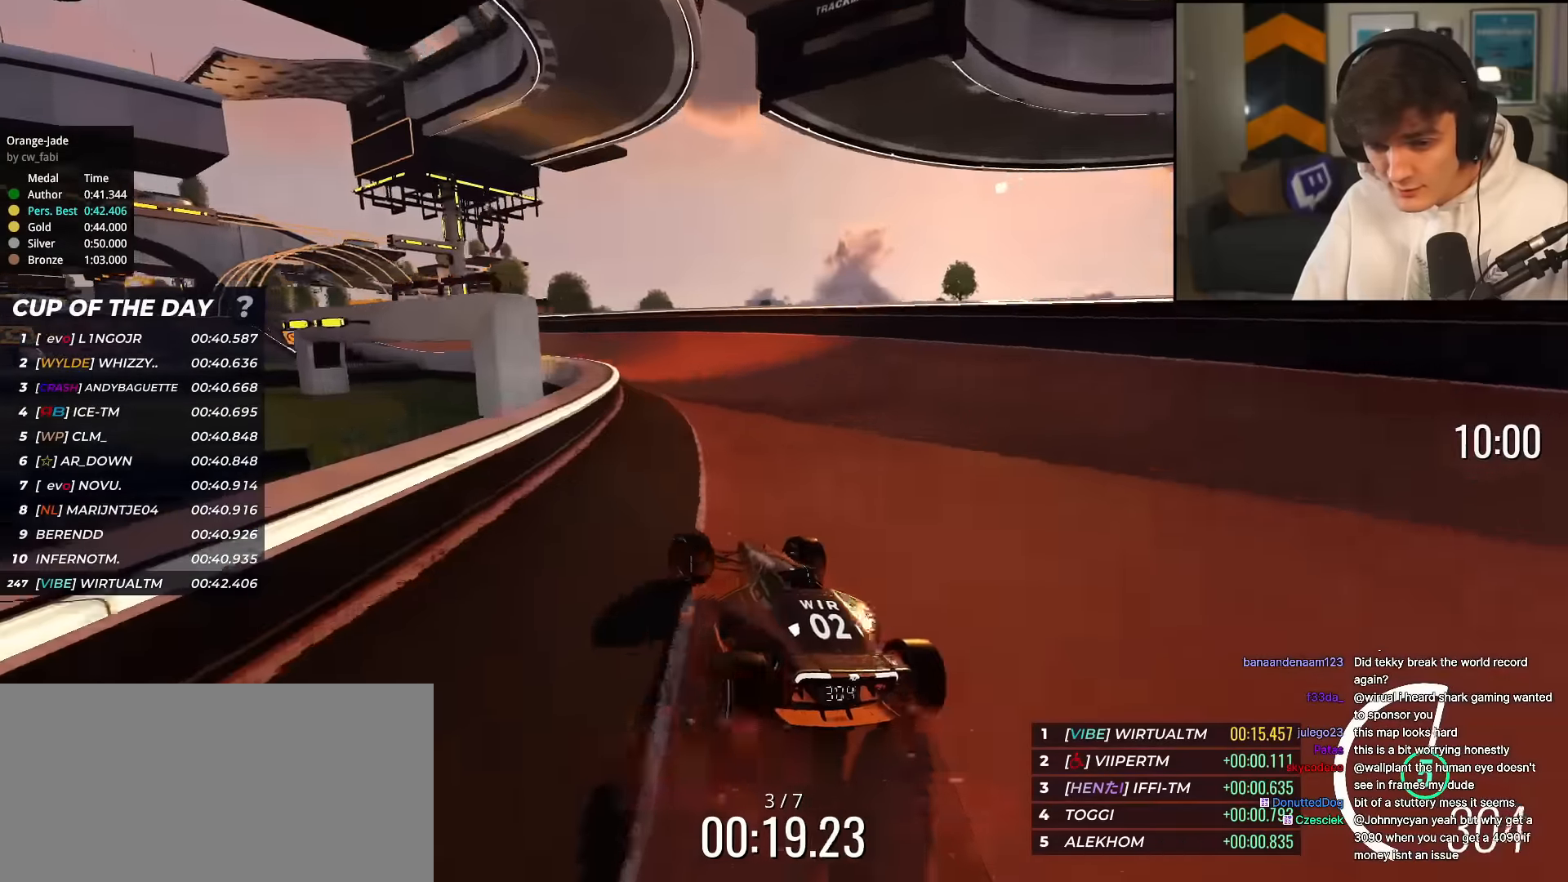
{"keys": ["up"], "events": [[16, "left", "up"], [150, "left", "down"], [350, "left", "up"]]}
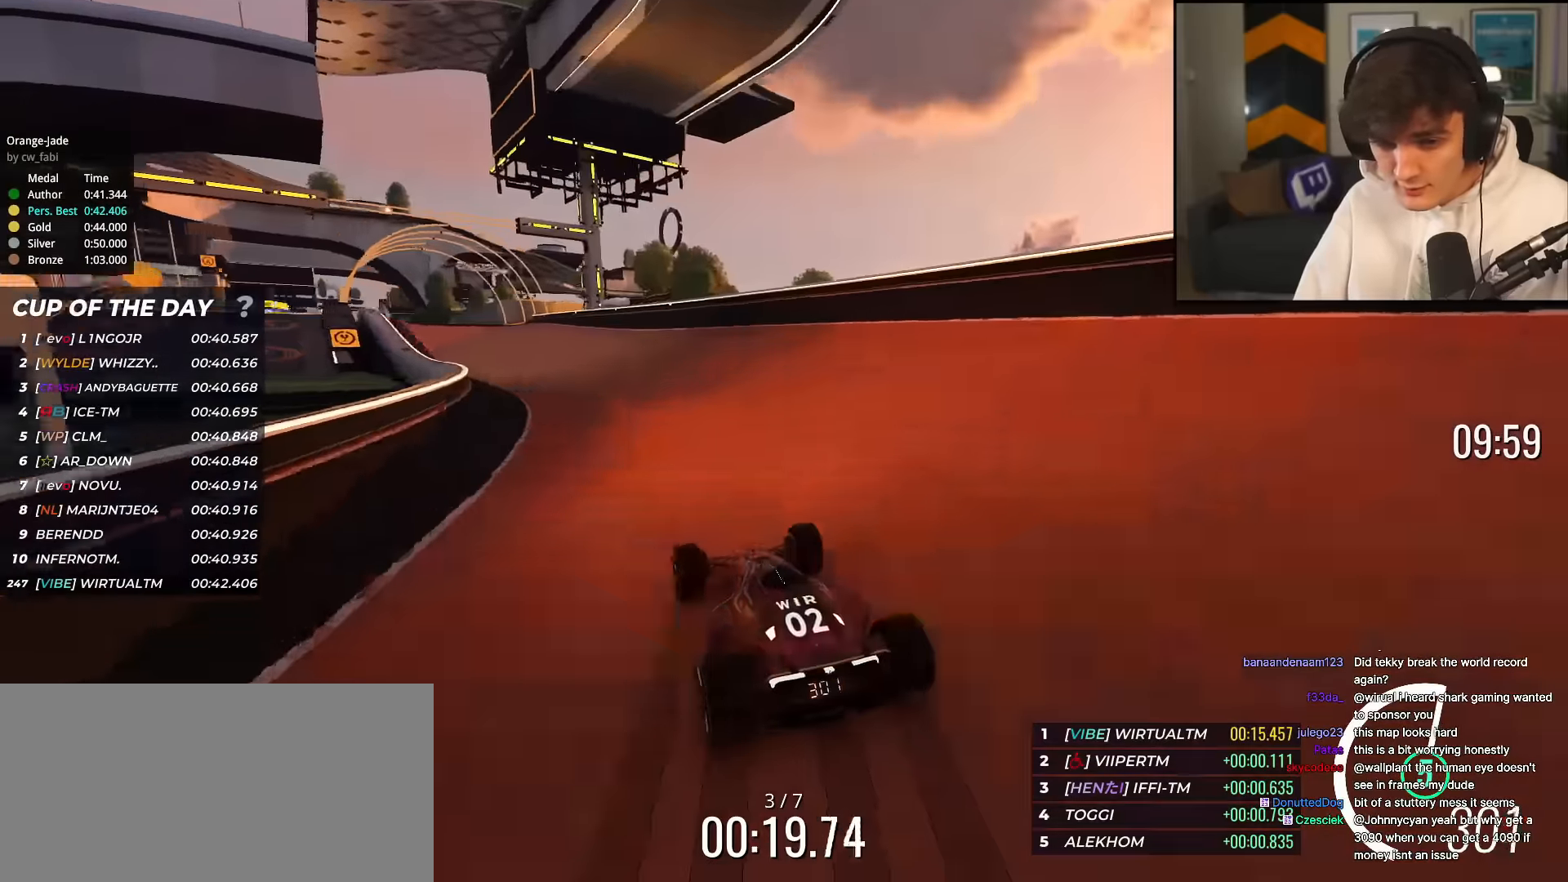
{"keys": ["up"], "events": [[117, "left", "down"], [267, "left", "up"], [350, "left", "down"], [450, "left", "up"]]}
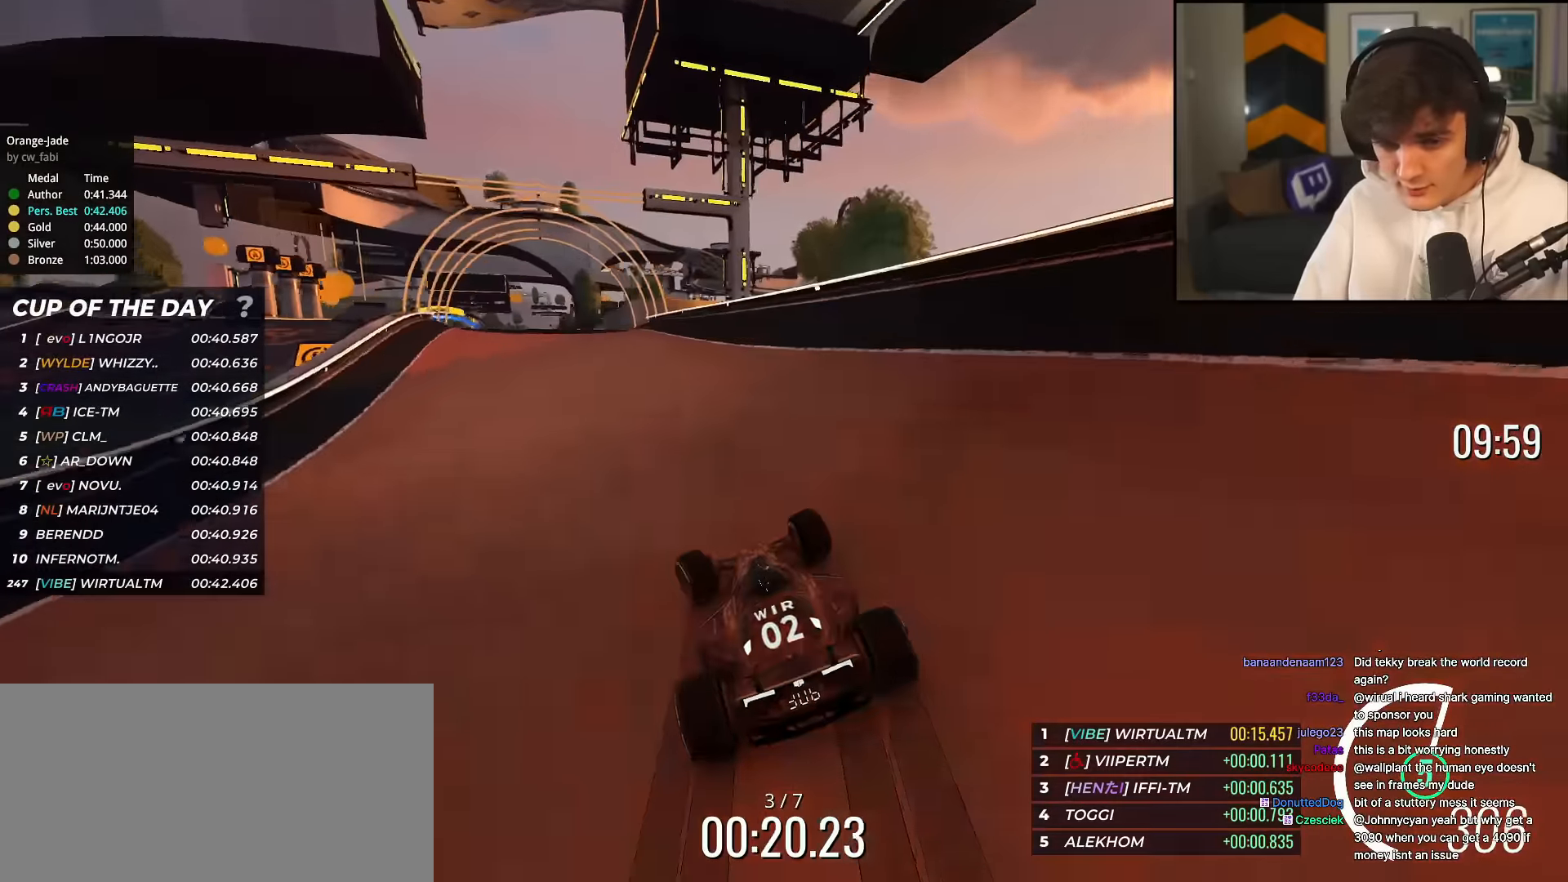
{"keys": ["left", "up"], "events": [[50, "left", "down"], [133, "left", "up"], [233, "left", "down"], [367, "left", "up"], [417, "left", "down"]]}
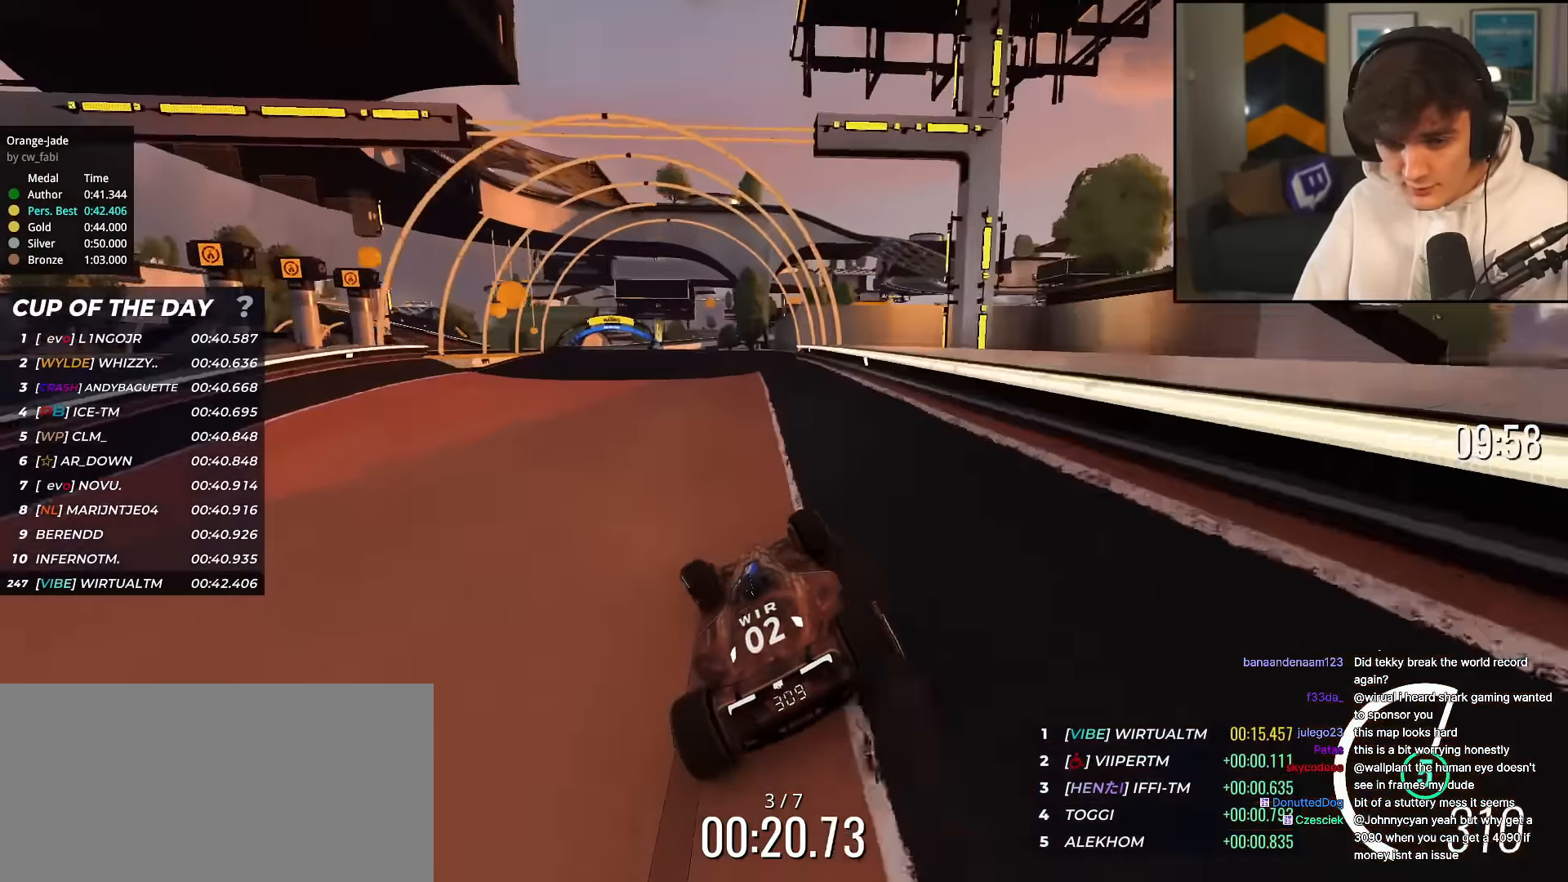
{"keys": ["left", "up"], "events": [[67, "left", "up"], [384, "left", "down"]]}
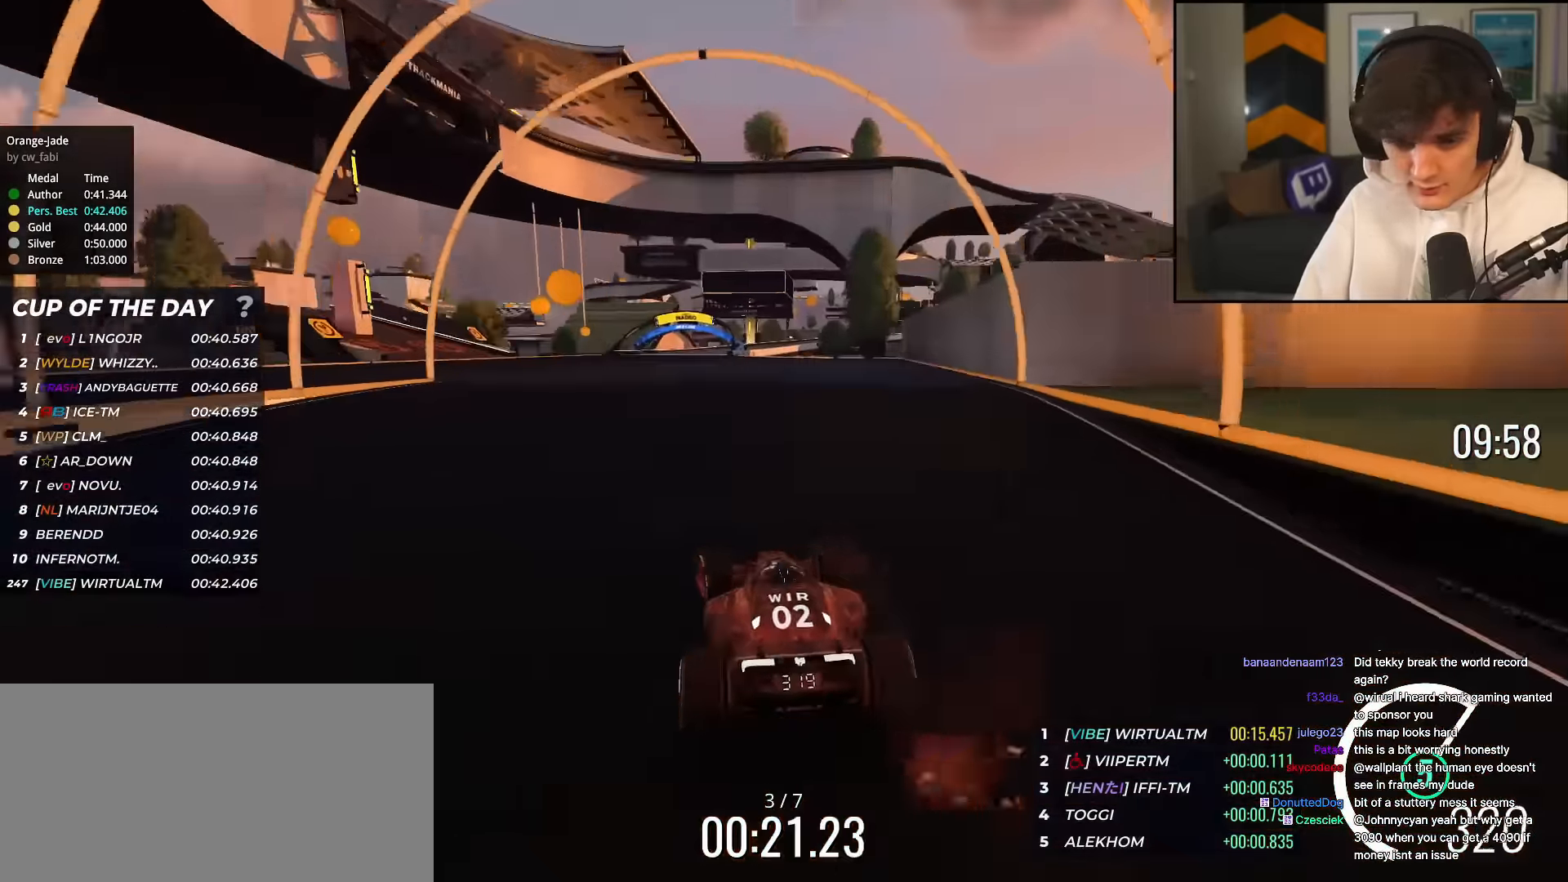
{"keys": ["right", "up"], "events": [[216, "left", "up"], [317, "right", "down"], [450, "right", "up"], [500, "right", "down"]]}
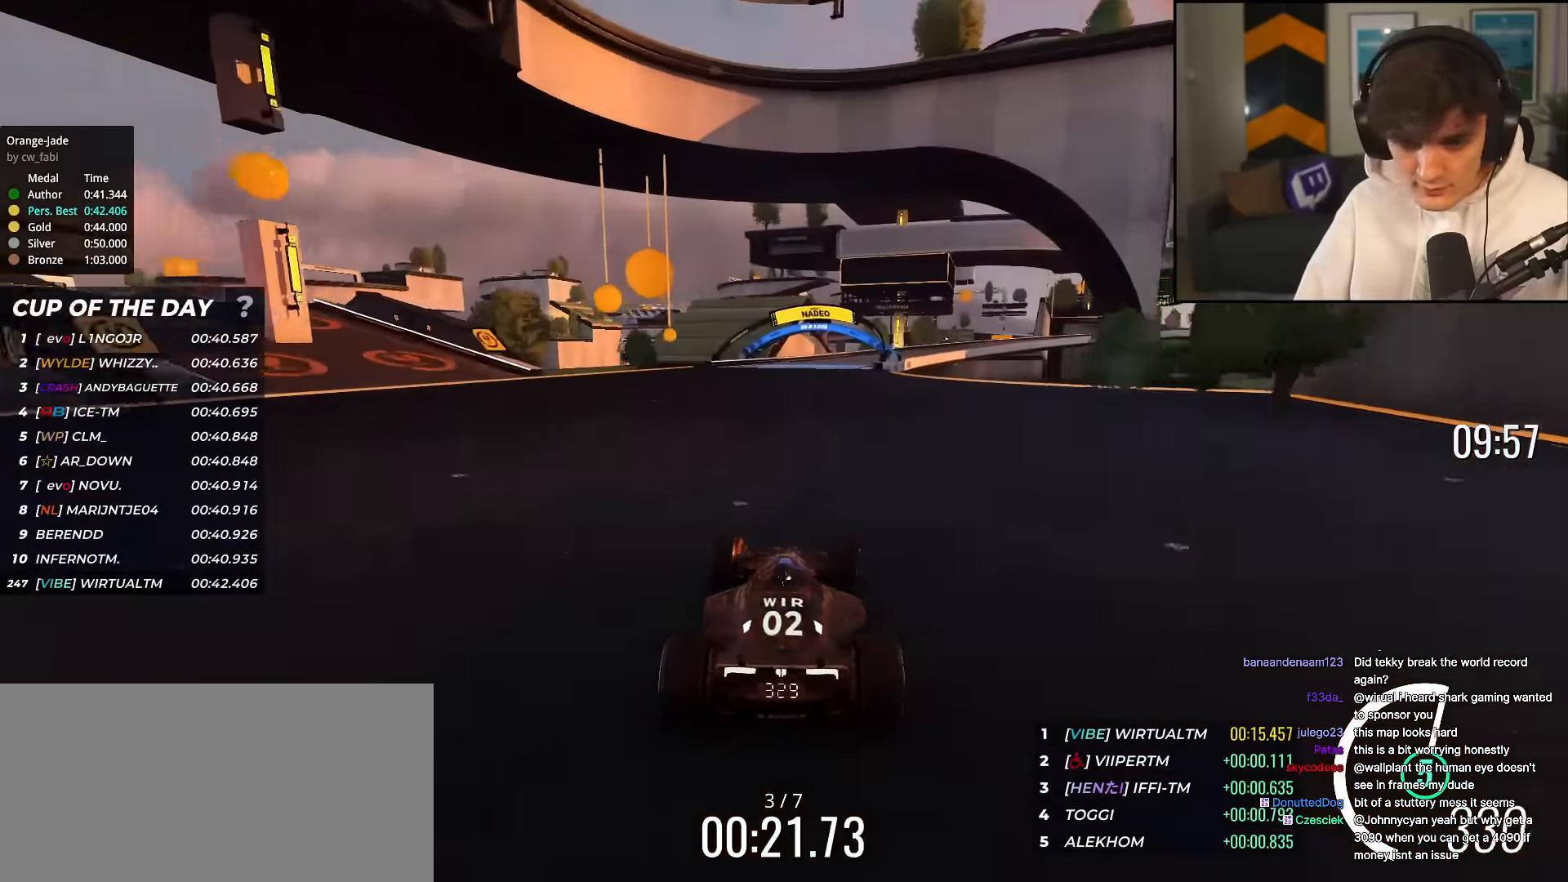
{"keys": ["up"], "events": [[150, "right", "up"], [284, "left", "down"], [367, "left", "up"]]}
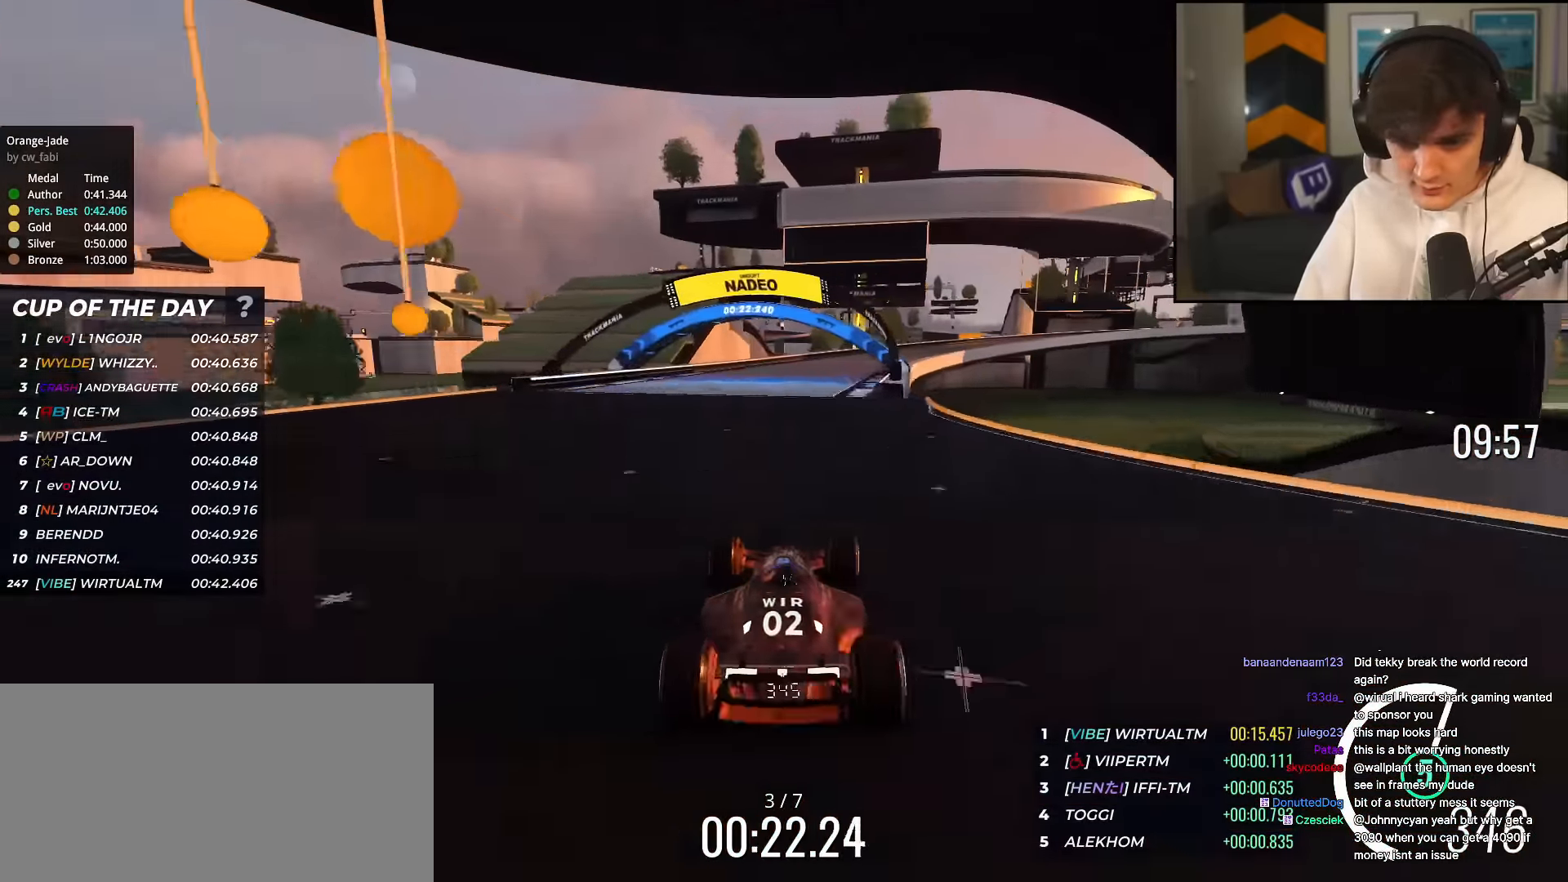
{"keys": ["right", "up"], "events": [[66, "right", "down"], [200, "right", "up"], [250, "right", "down"]]}
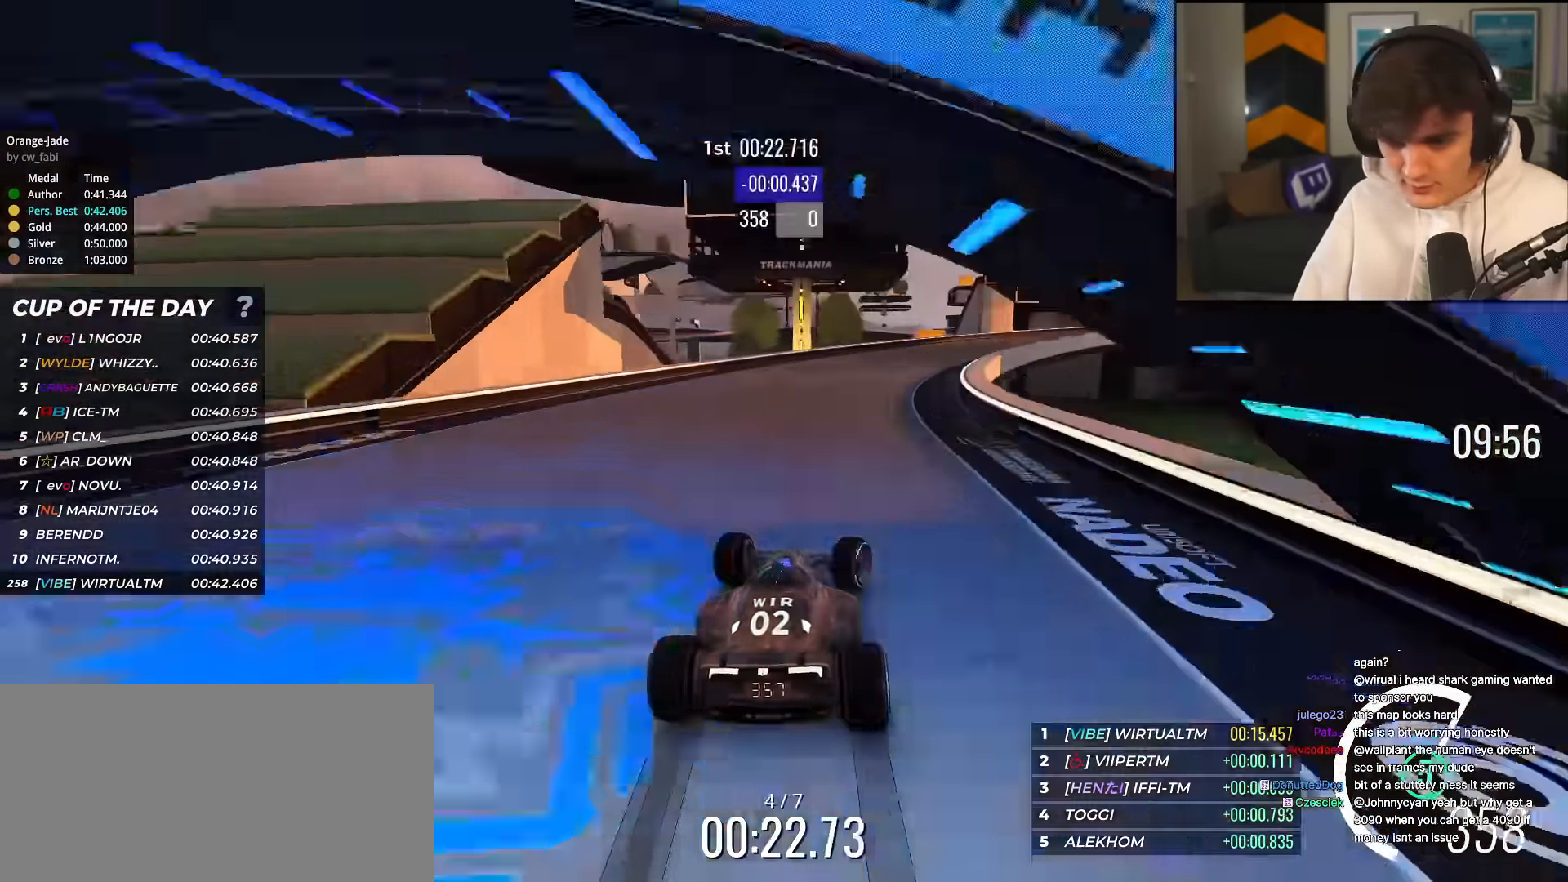
{"keys": ["right", "up"], "events": []}
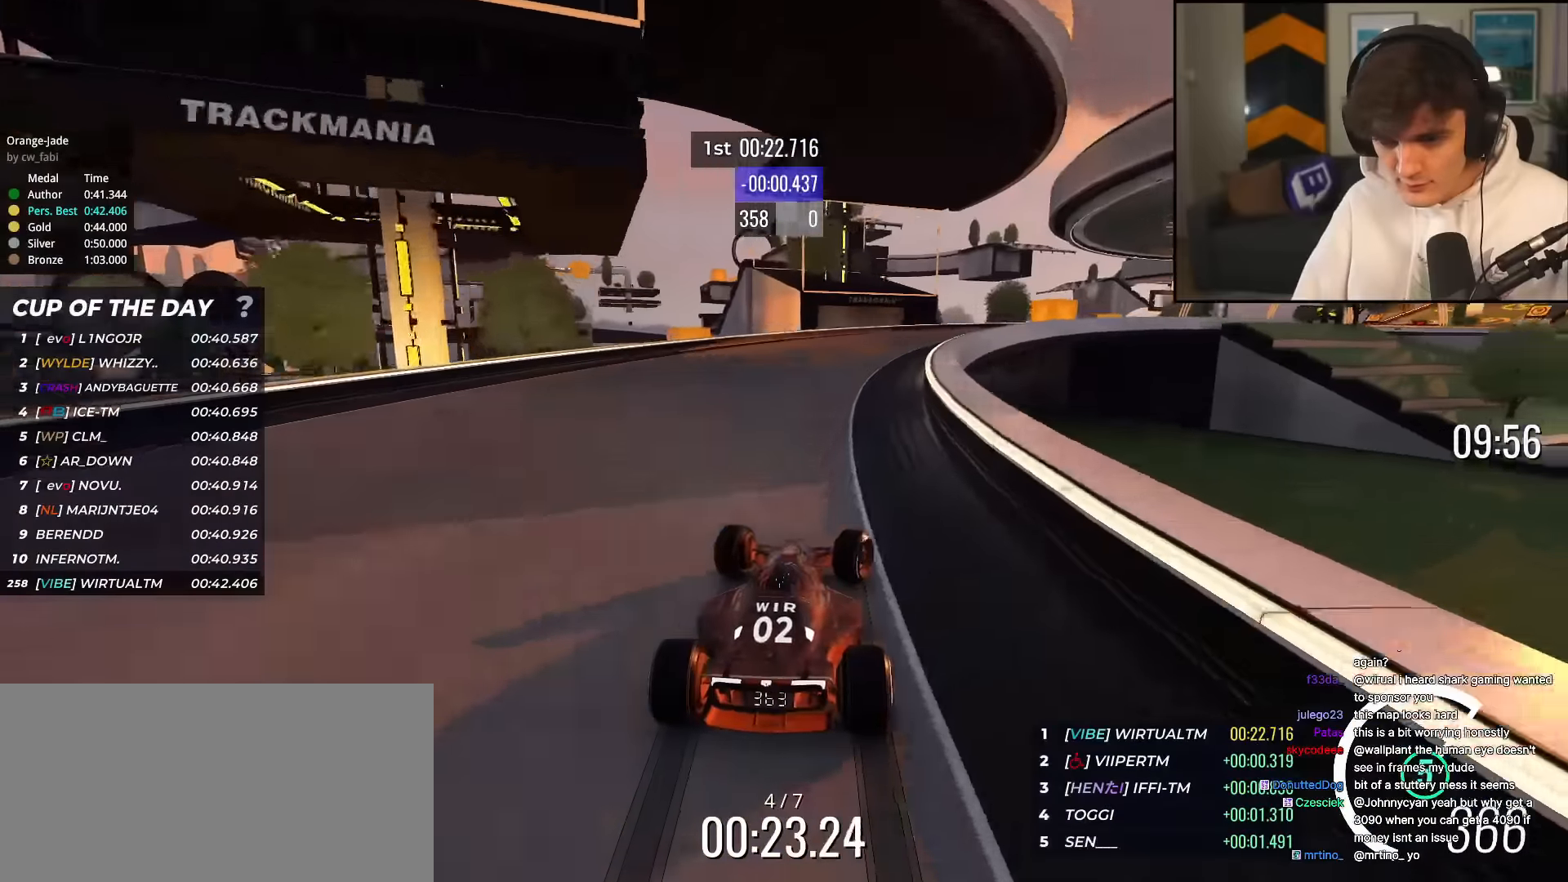
{"keys": ["right", "up"], "events": []}
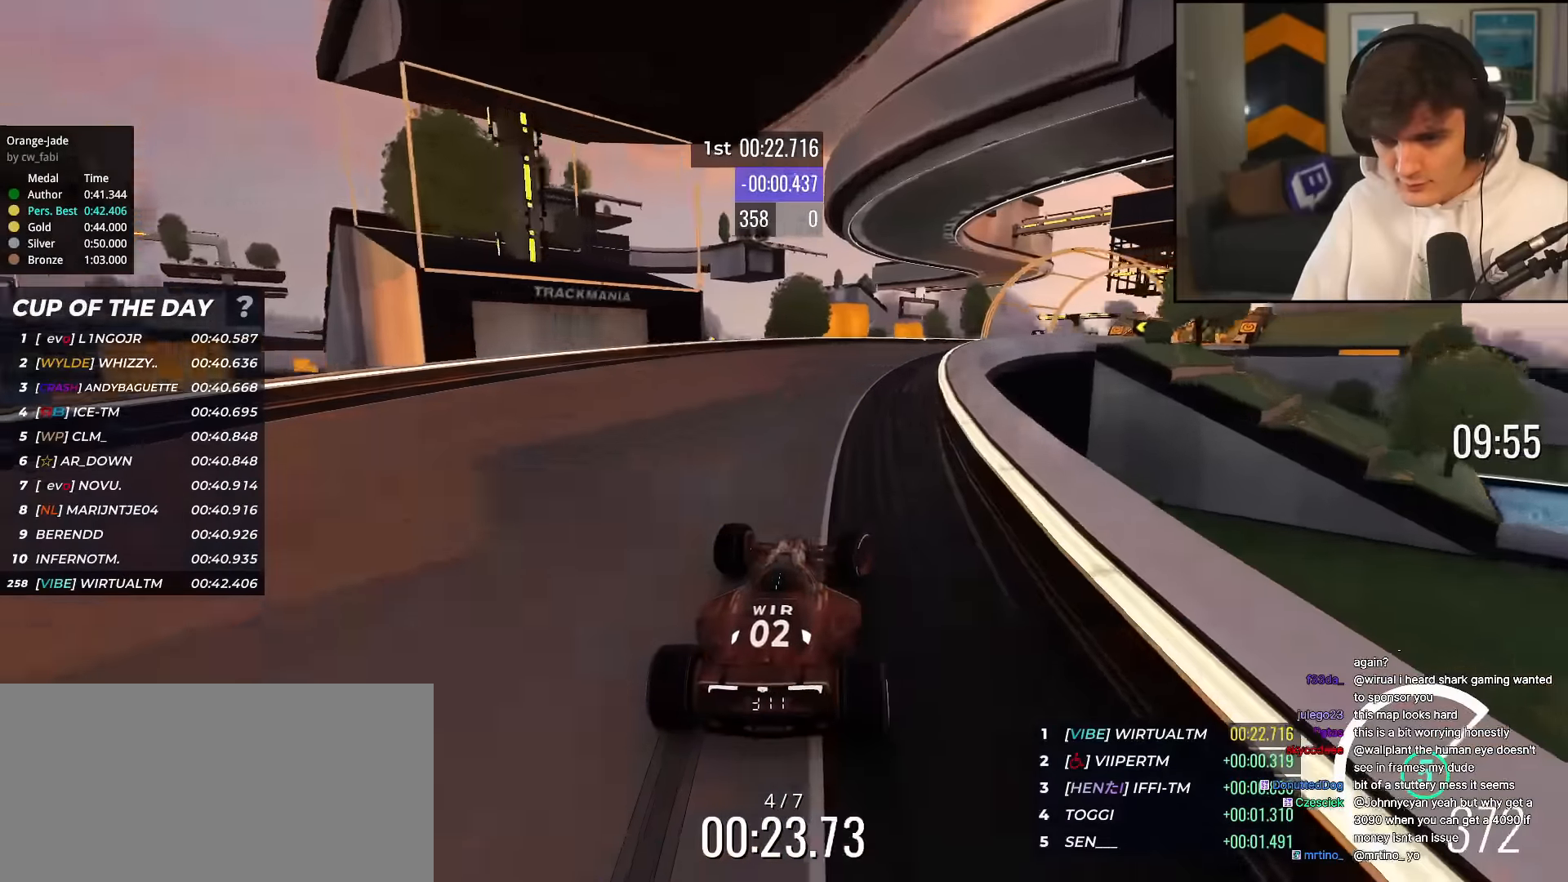
{"keys": ["right", "up"], "events": []}
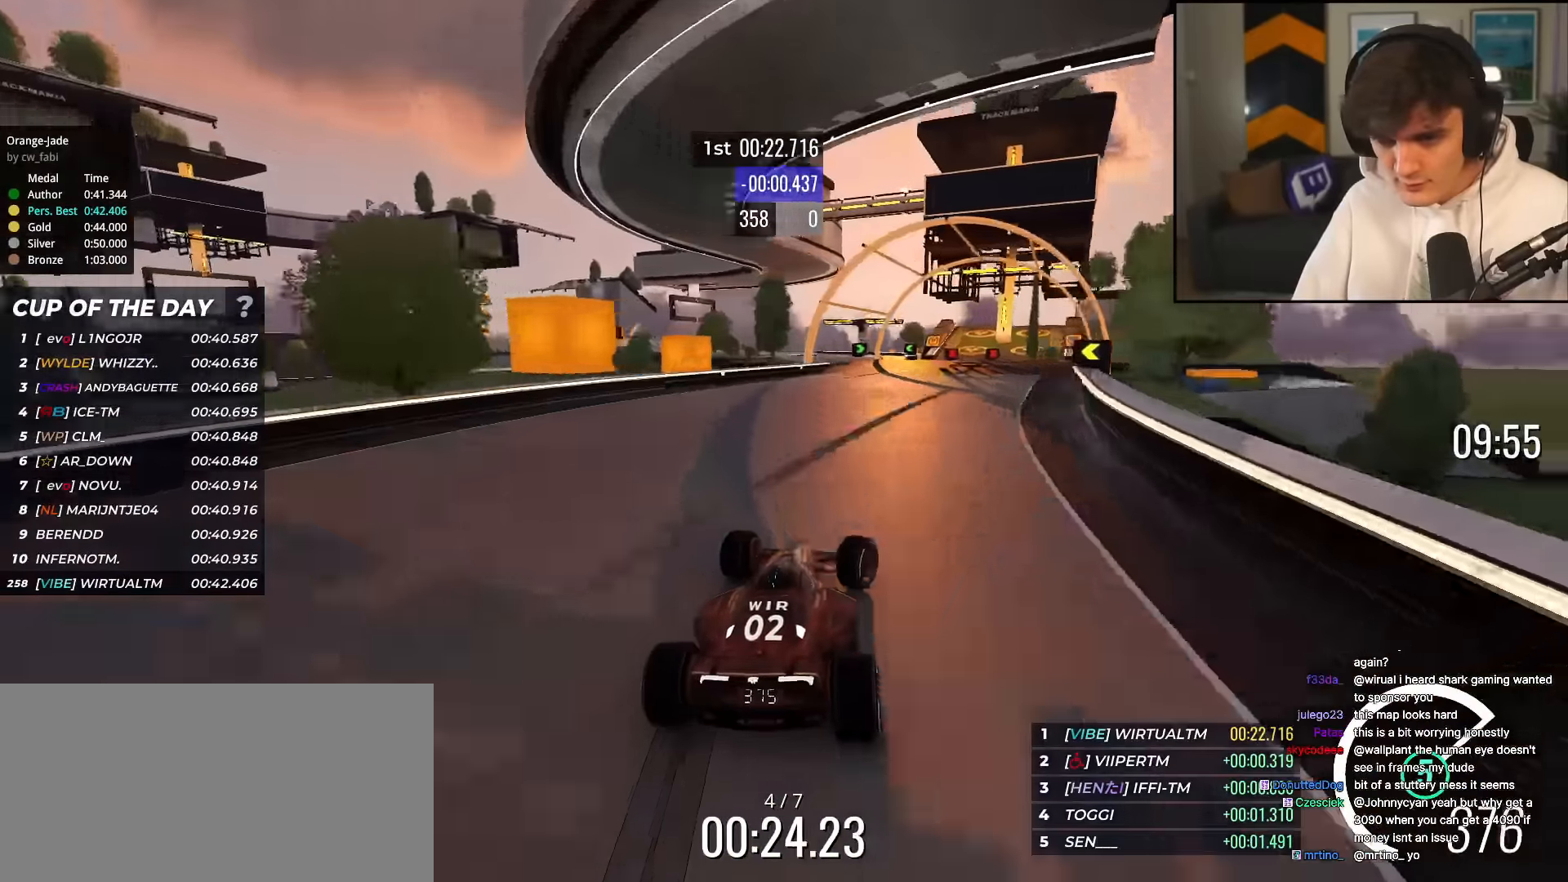
{"keys": ["left", "up"], "events": [[84, "right", "up"], [351, "left", "down"]]}
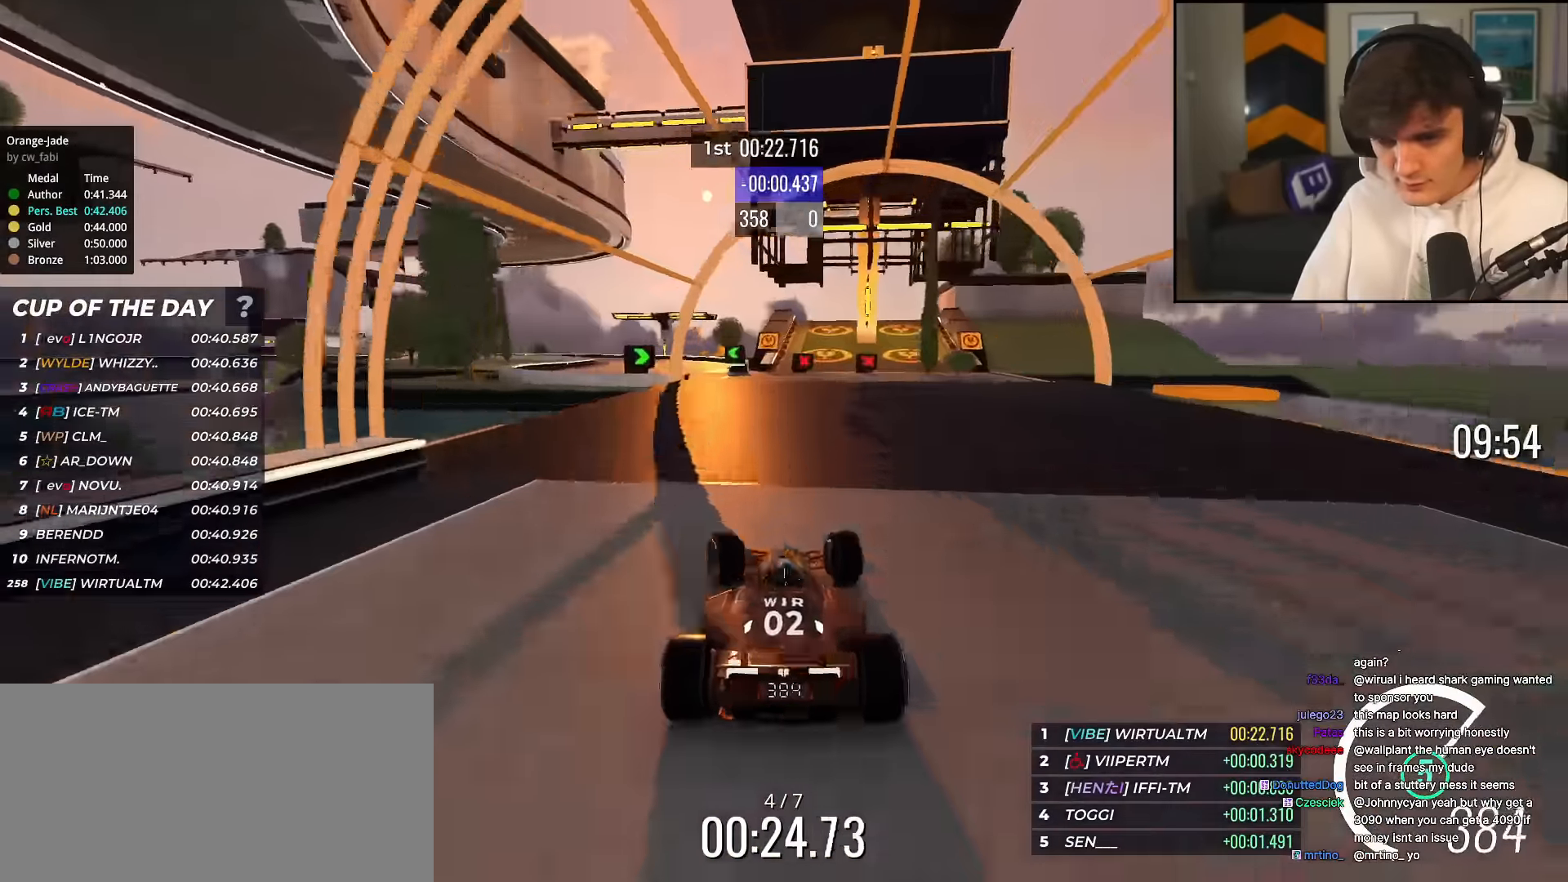
{"keys": ["up"], "events": [[267, "left", "up"]]}
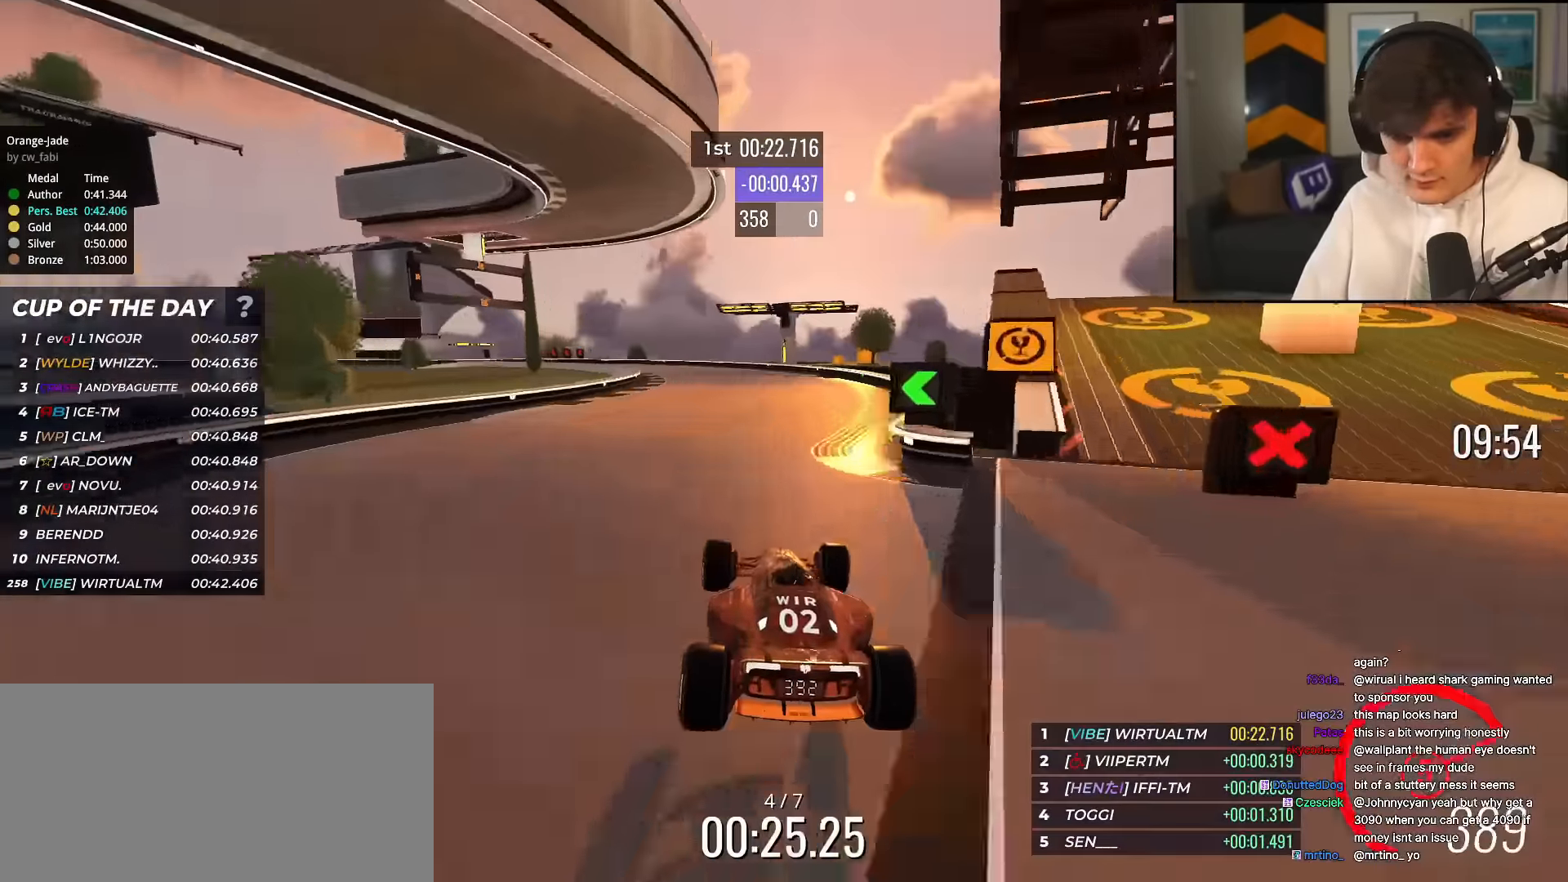
{"keys": ["up"], "events": [[51, "left", "down"], [468, "left", "up"]]}
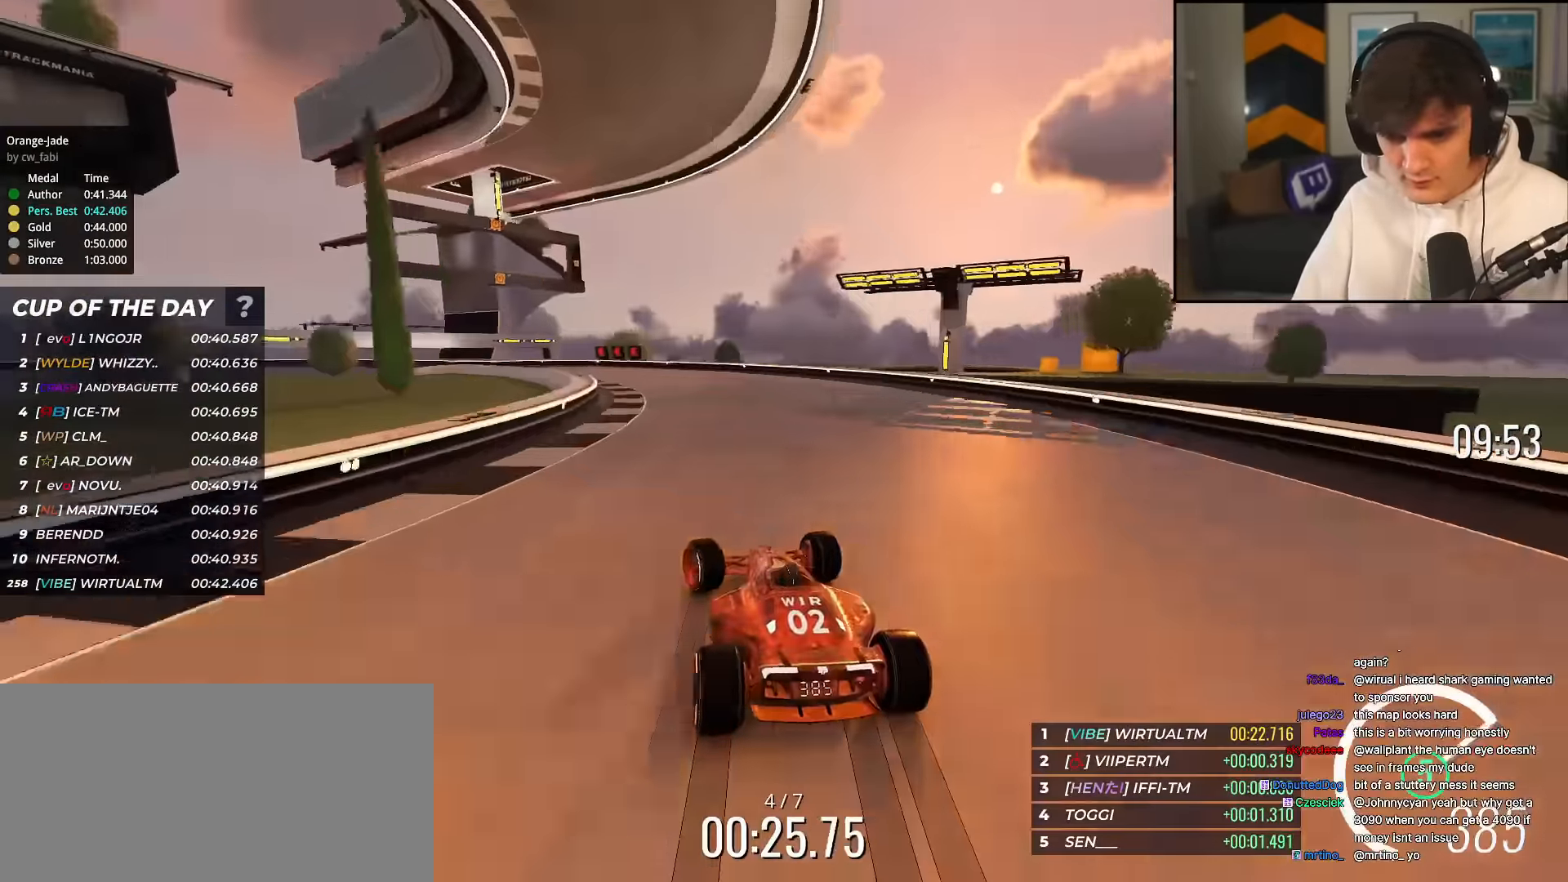
{"keys": ["left", "up"], "events": [[17, "brake", "down"], [67, "left", "down"], [384, "brake", "up"], [384, "up", "up"], [434, "up", "down"]]}
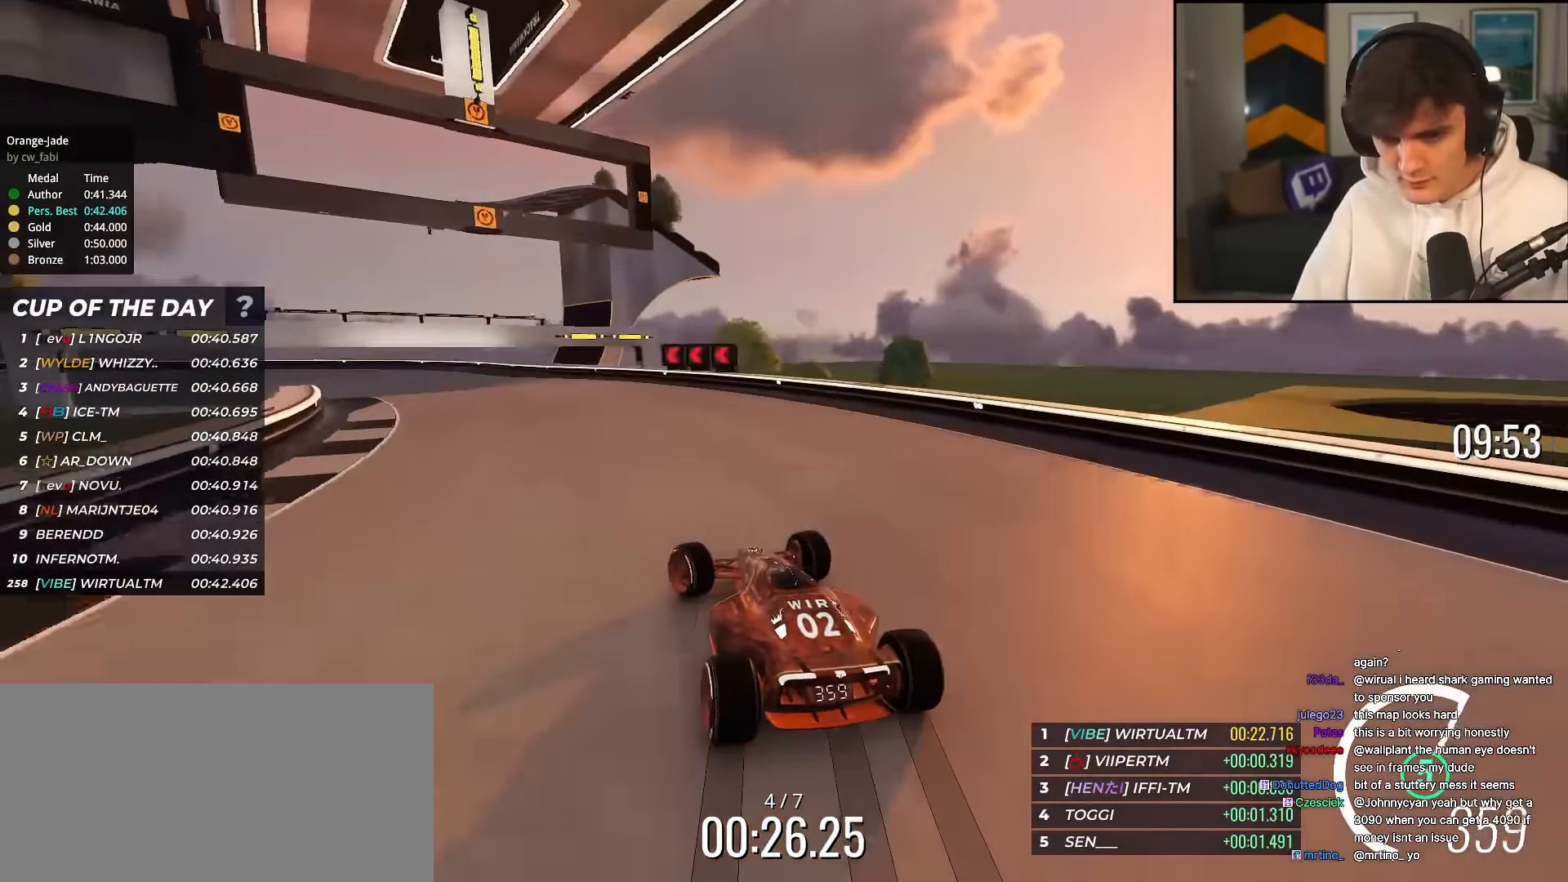
{"keys": ["left", "up"], "events": [[34, "up", "up"], [117, "up", "down"]]}
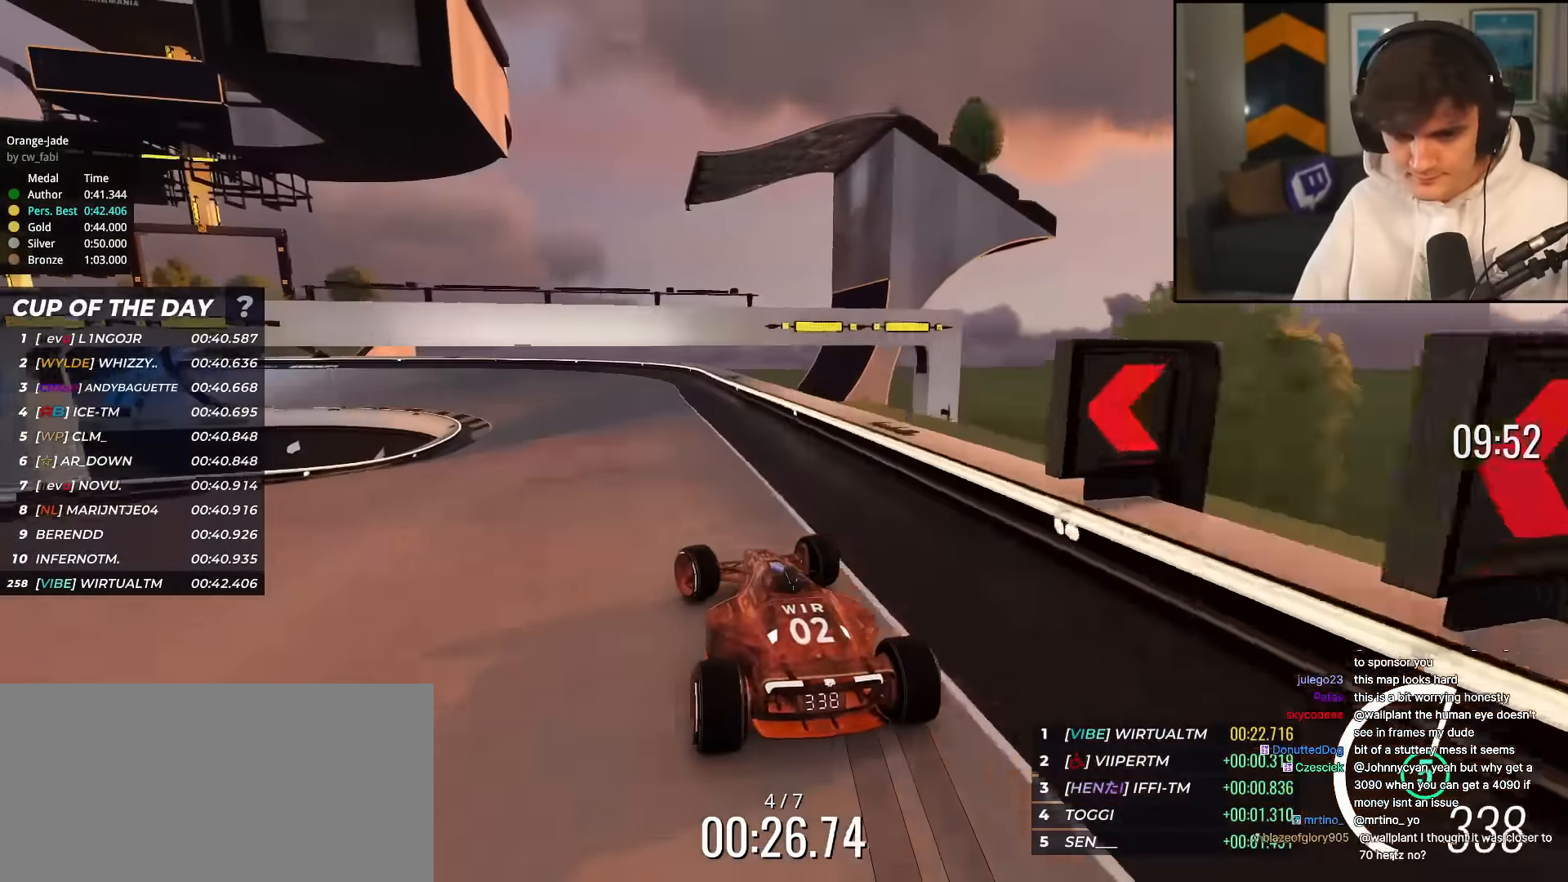
{"keys": ["left"], "events": [[100, "left", "up"], [133, "left", "down"], [234, "left", "up"], [284, "left", "down"], [467, "up", "up"]]}
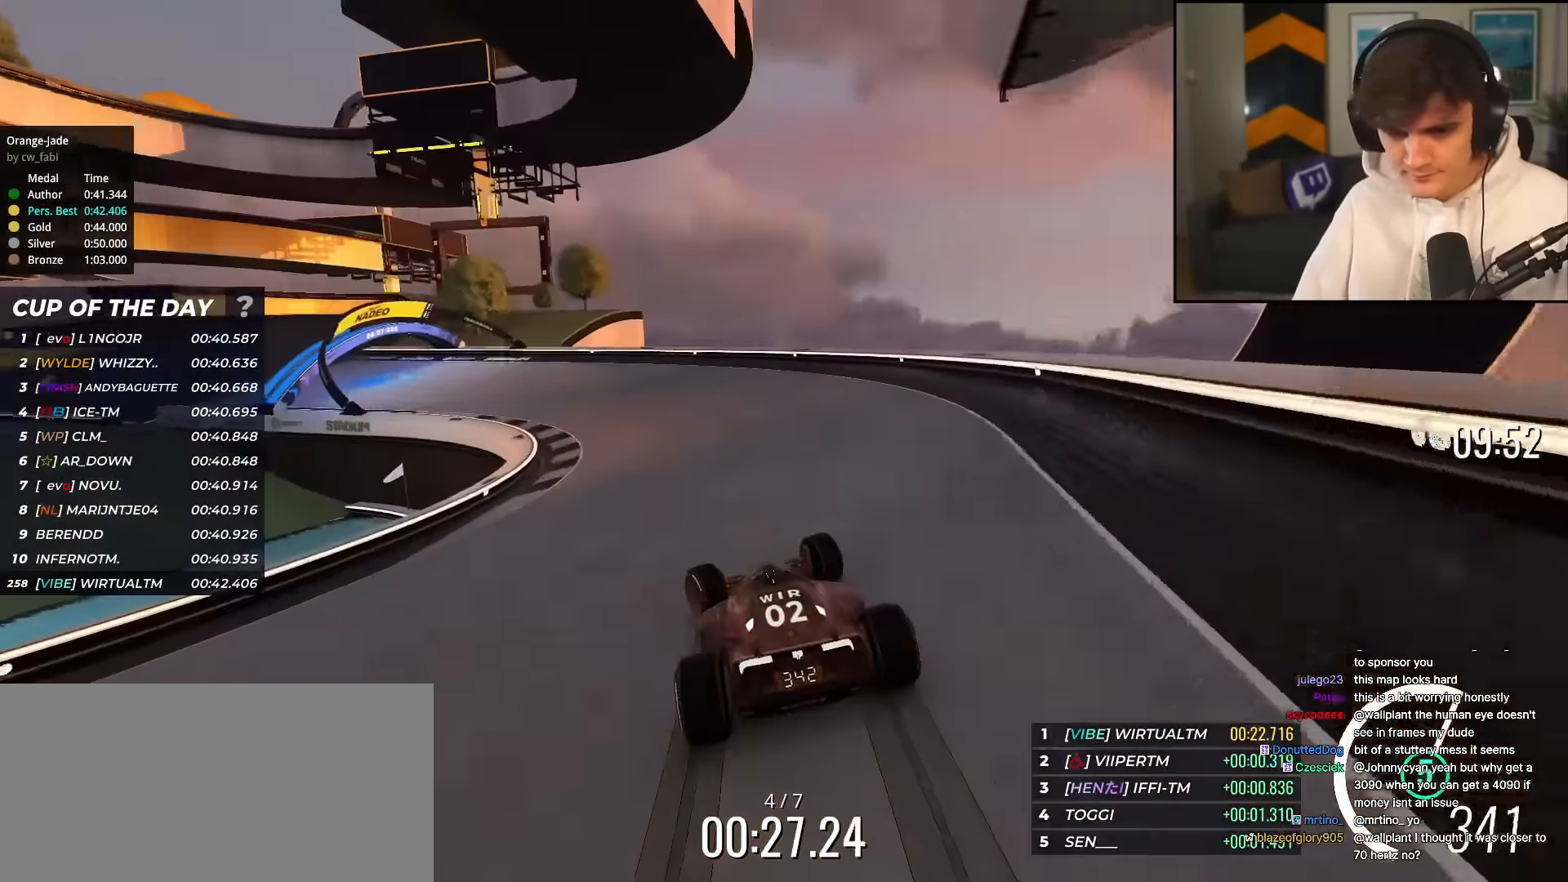
{"keys": ["left", "up"], "events": [[67, "up", "down"]]}
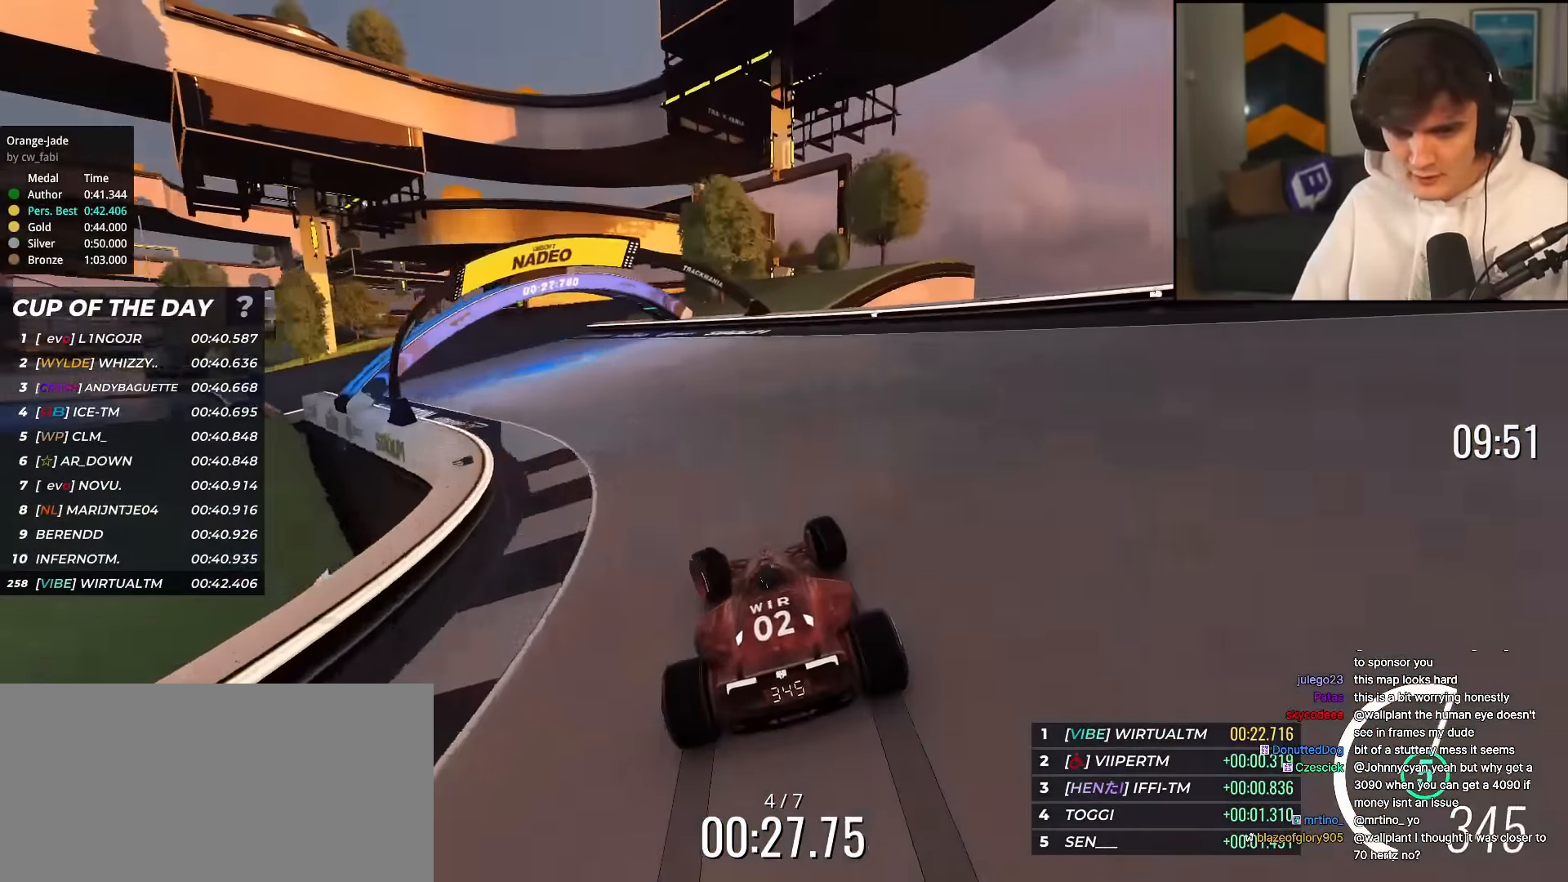
{"keys": ["up"], "events": [[500, "left", "up"]]}
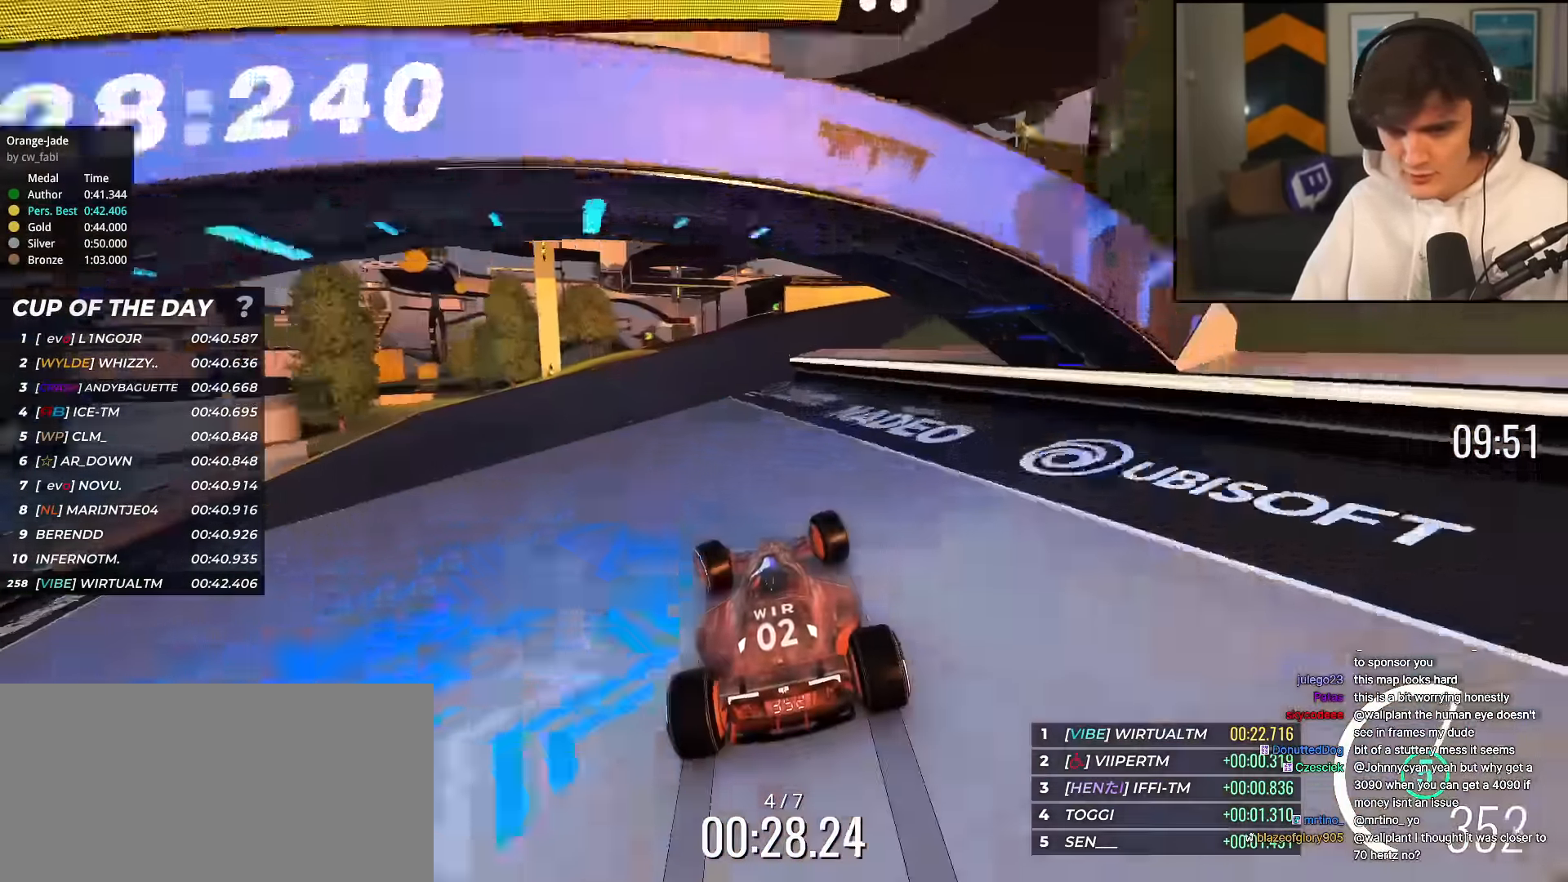
{"keys": ["left", "up"], "events": [[134, "right", "down"], [234, "right", "up"], [334, "left", "down"]]}
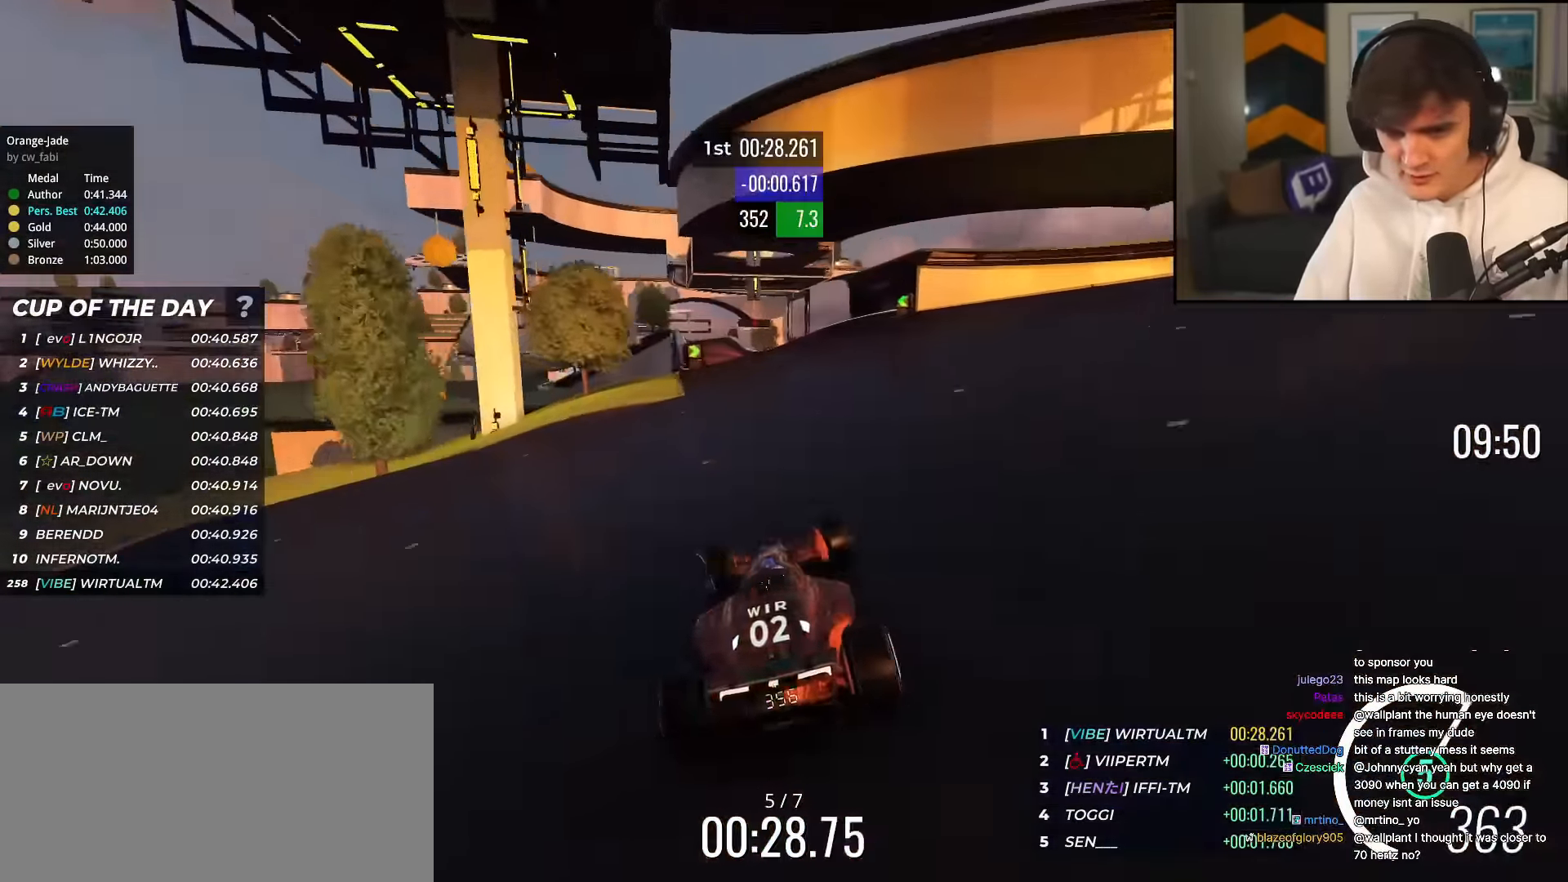
{"keys": ["up"], "events": [[67, "left", "up"]]}
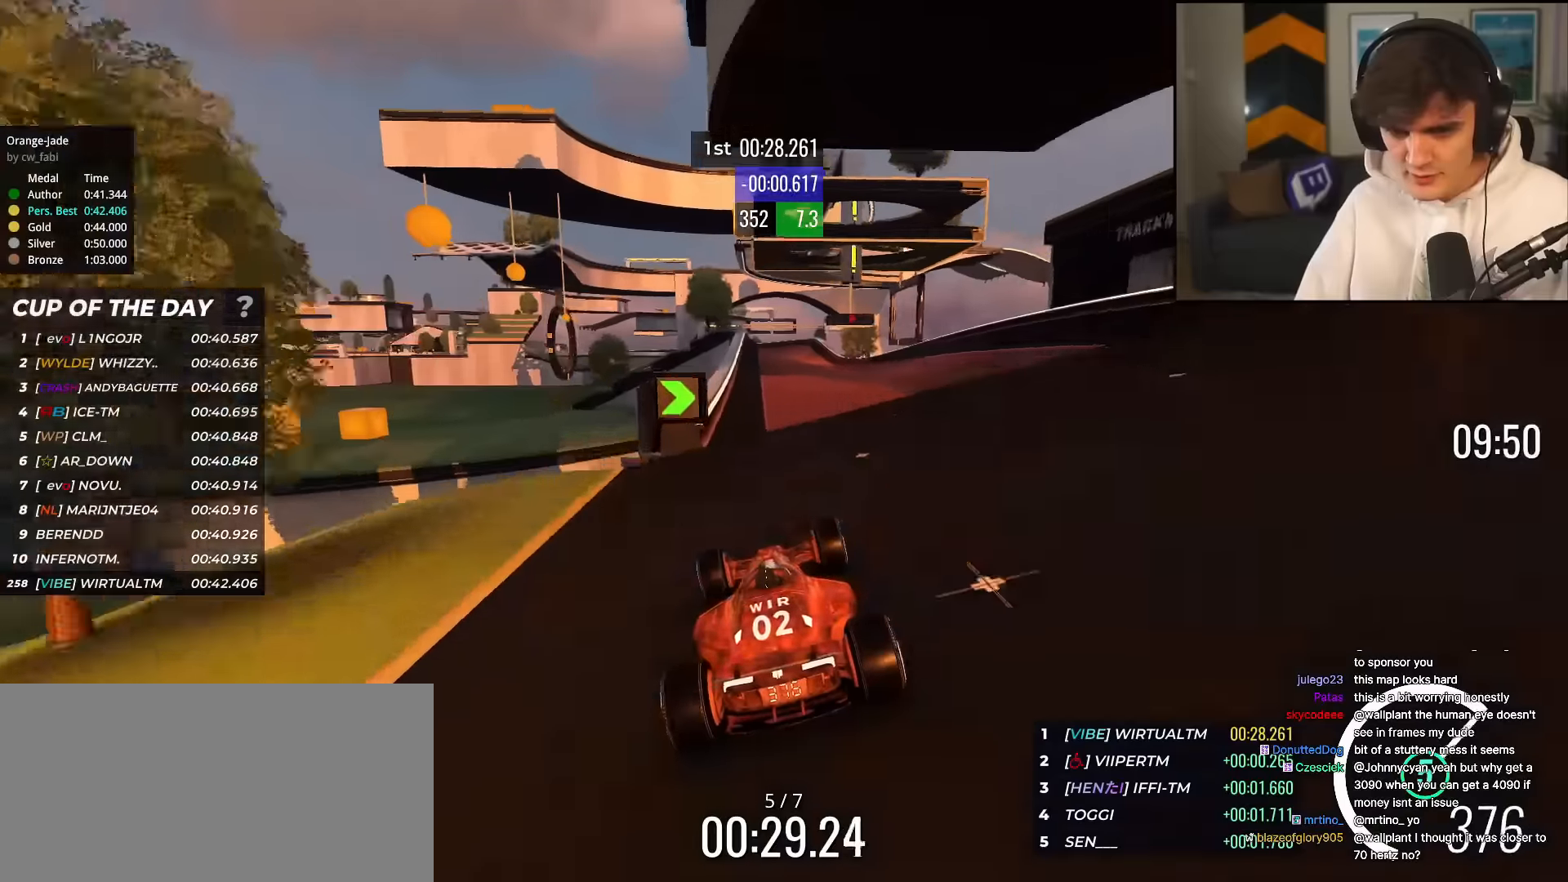
{"keys": ["left", "up"], "events": [[33, "right", "down"], [116, "right", "up"], [166, "left", "down"], [266, "left", "up"], [500, "left", "down"]]}
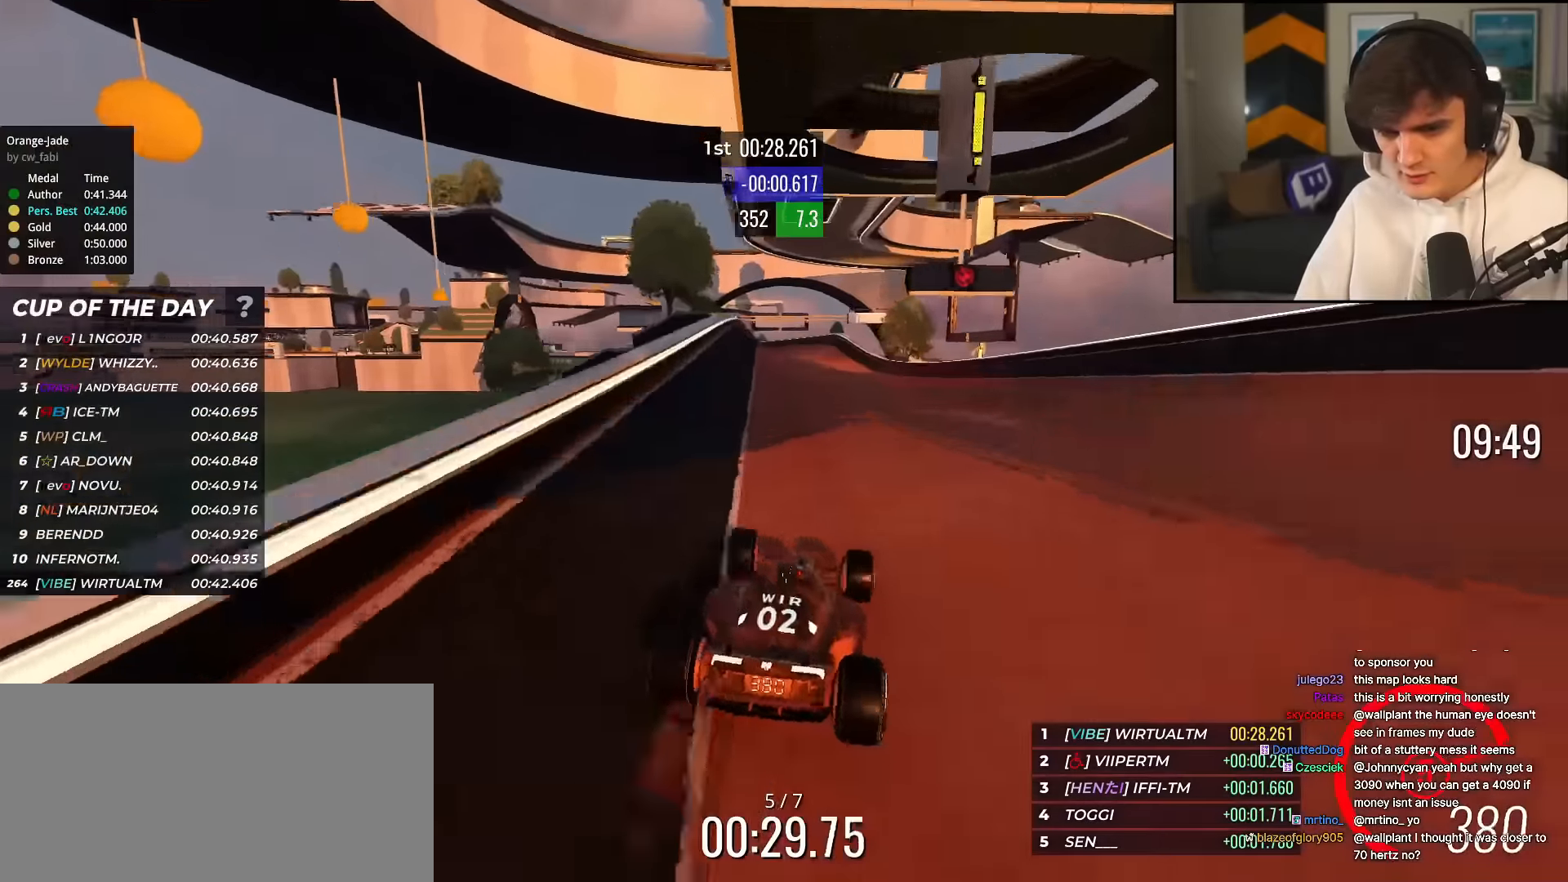
{"keys": ["right", "up"], "events": [[367, "left", "up"], [417, "right", "down"]]}
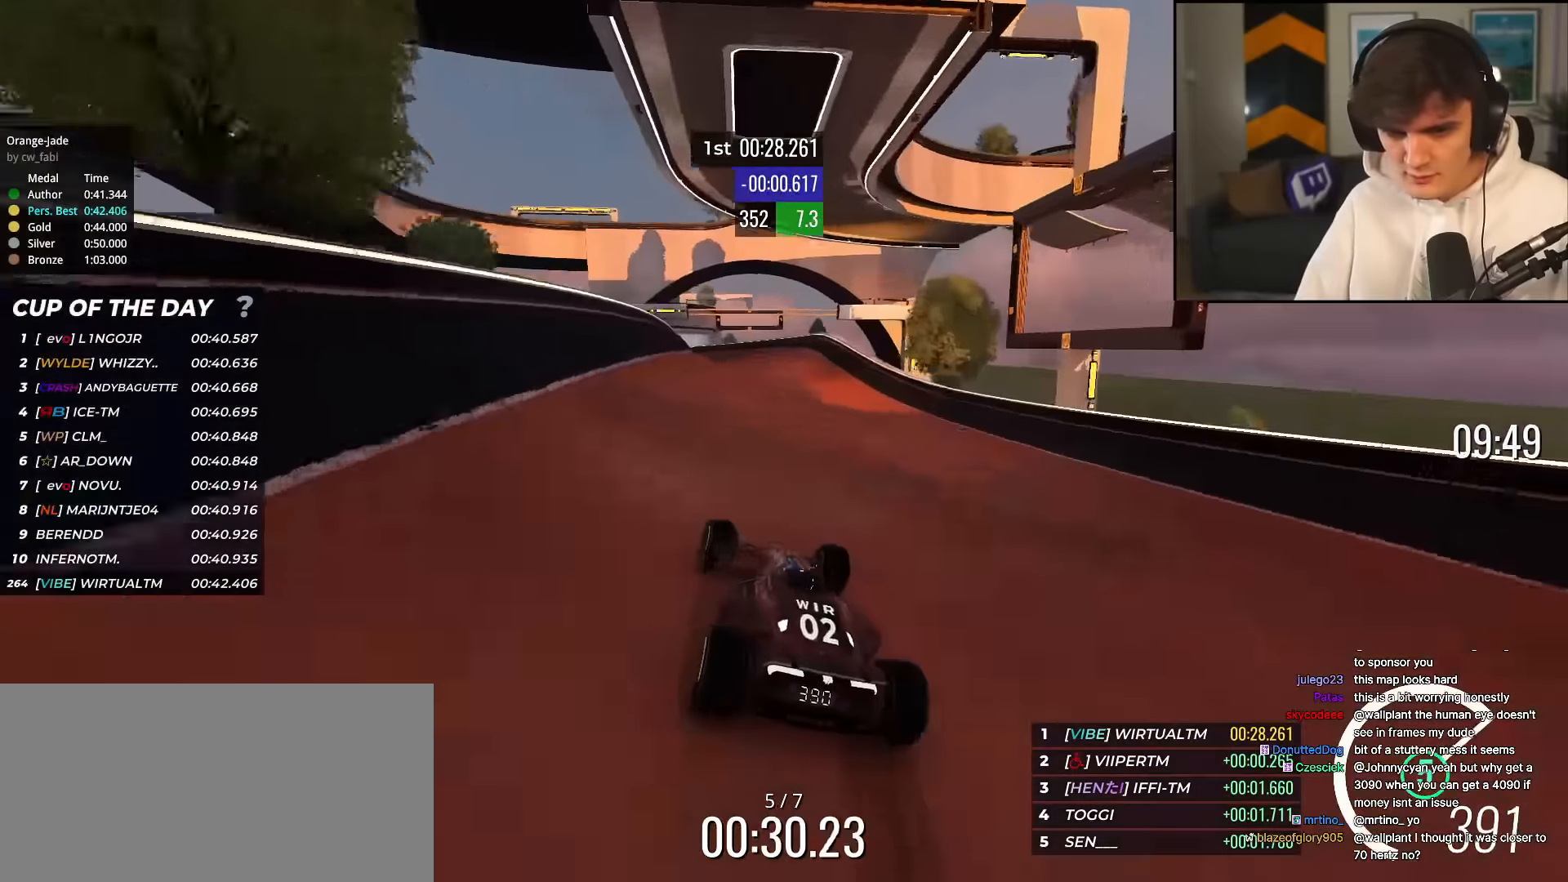
{"keys": ["up"], "events": [[117, "right", "up"]]}
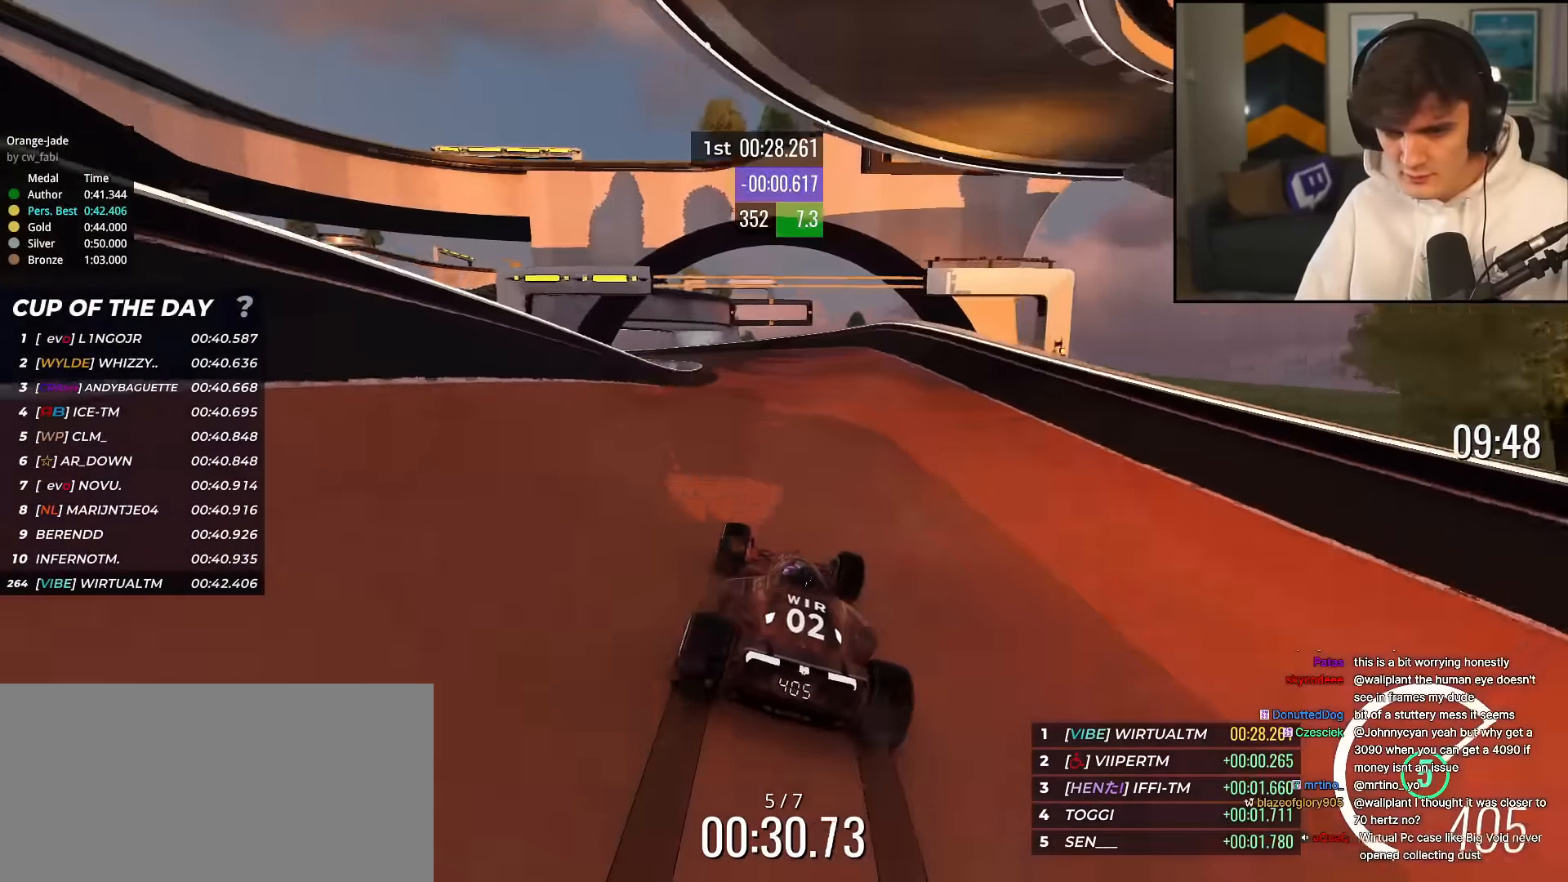
{"keys": ["left", "up"], "events": [[184, "left", "down"]]}
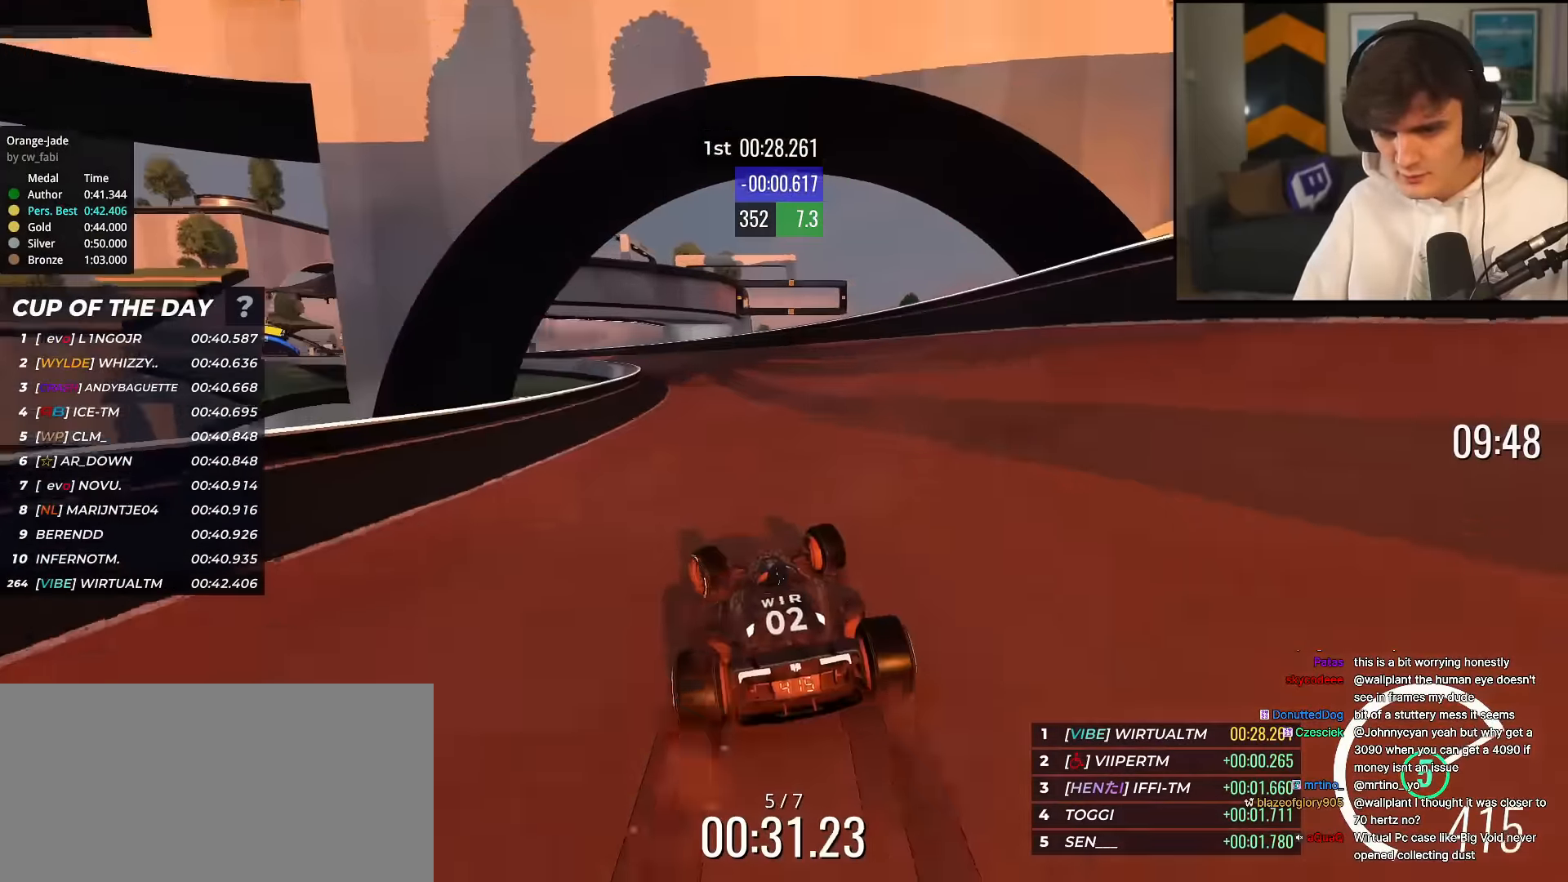
{"keys": ["left", "up"], "events": [[100, "up", "up"], [250, "up", "down"]]}
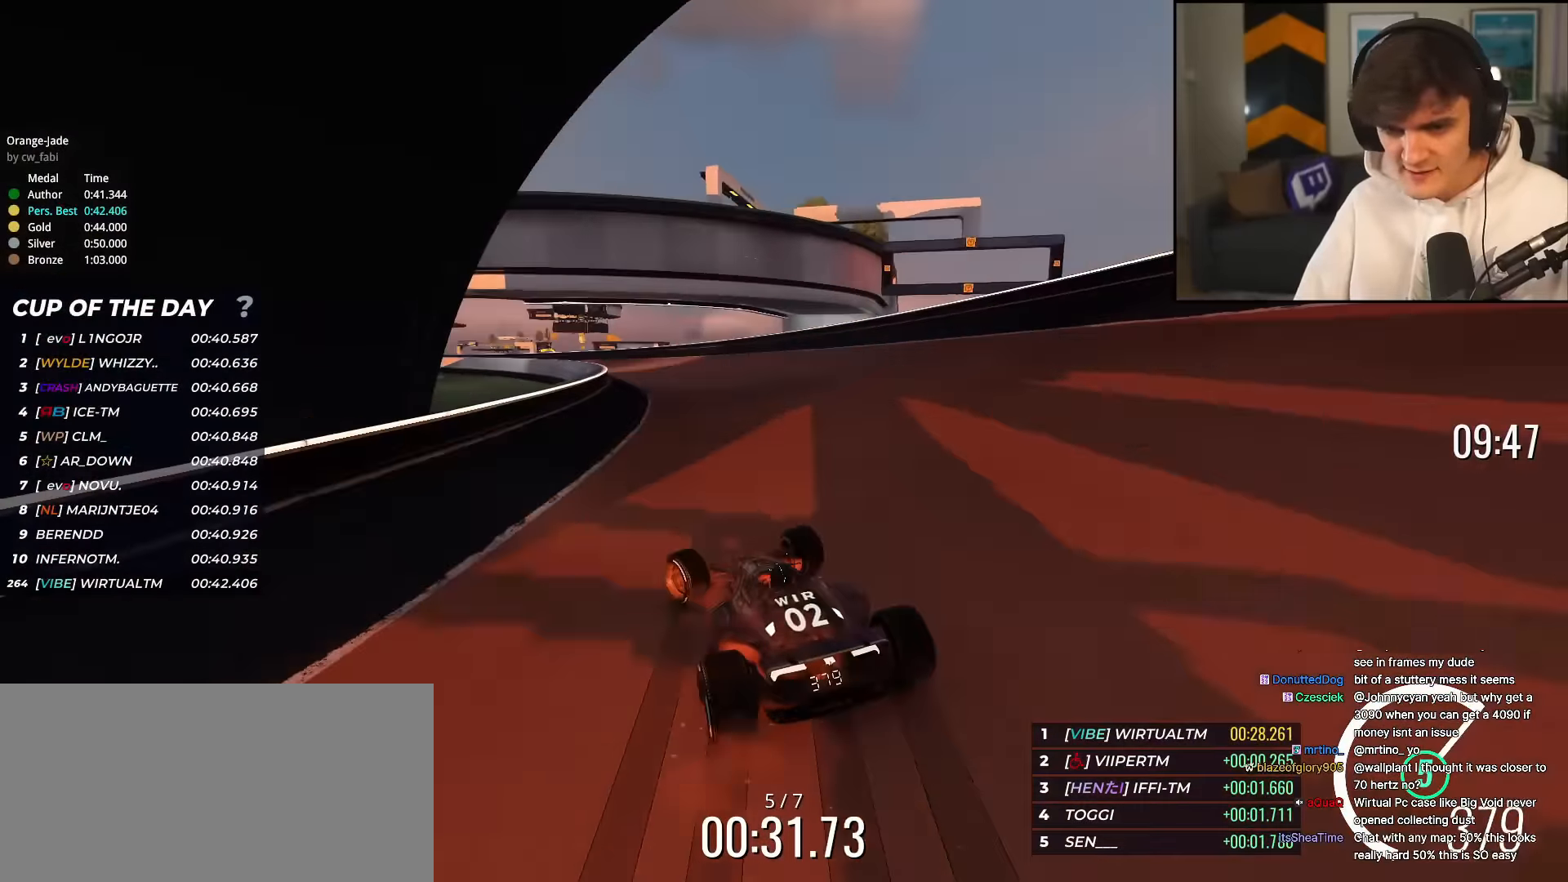
{"keys": ["left", "up"], "events": []}
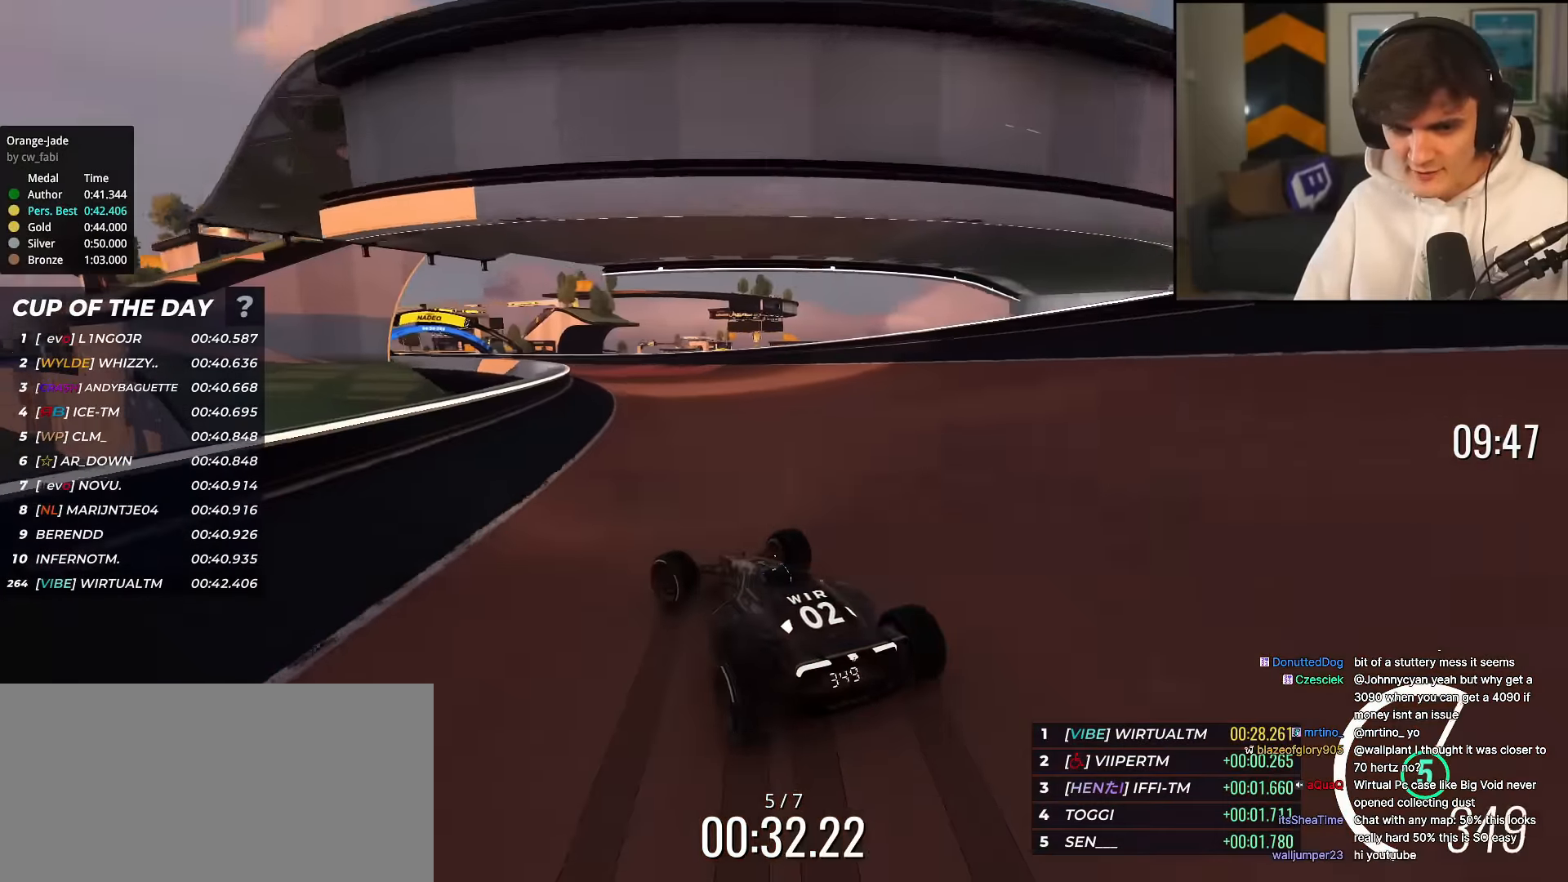
{"keys": ["up"], "events": [[83, "left", "up"]]}
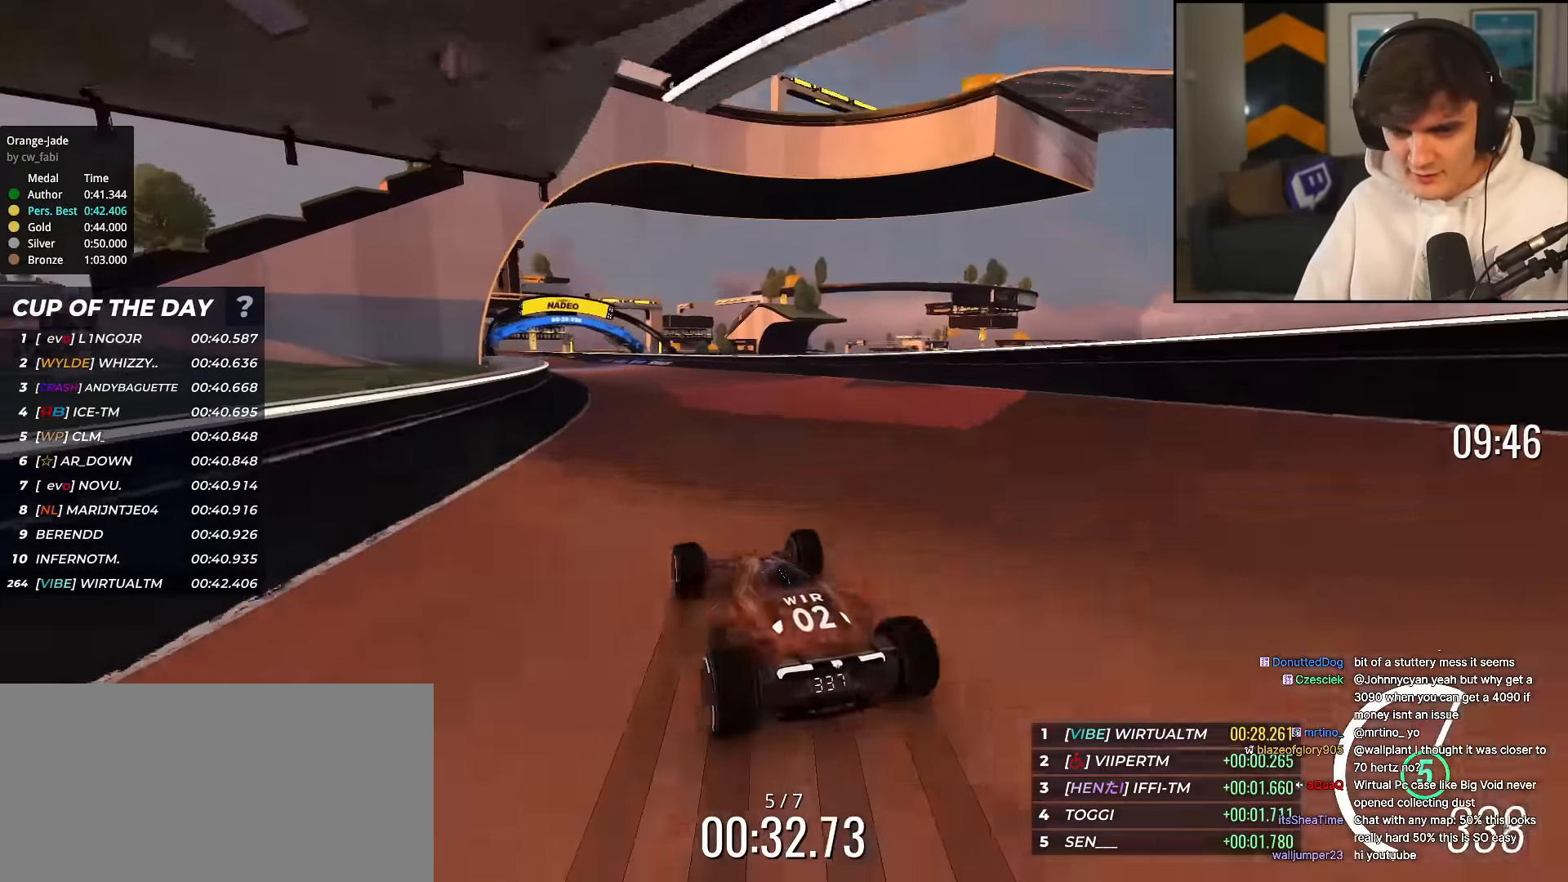
{"keys": ["up"], "events": [[67, "left", "down"], [150, "left", "up"], [251, "left", "down"], [351, "left", "up"]]}
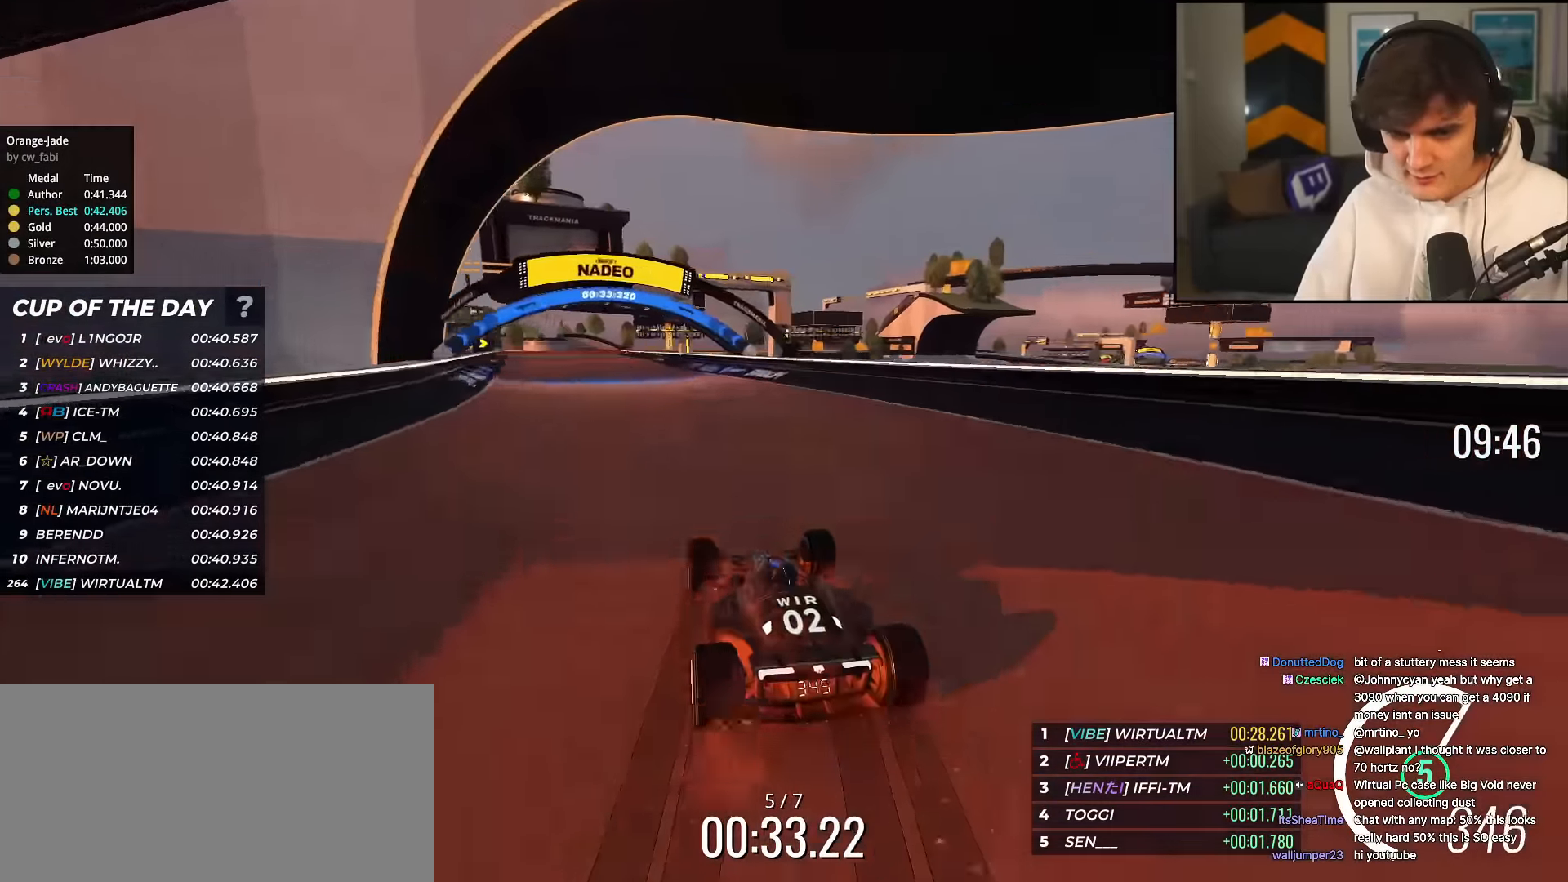
{"keys": ["left", "up"], "events": [[33, "left", "down"], [217, "left", "up"], [267, "left", "down"], [367, "left", "up"], [450, "left", "down"]]}
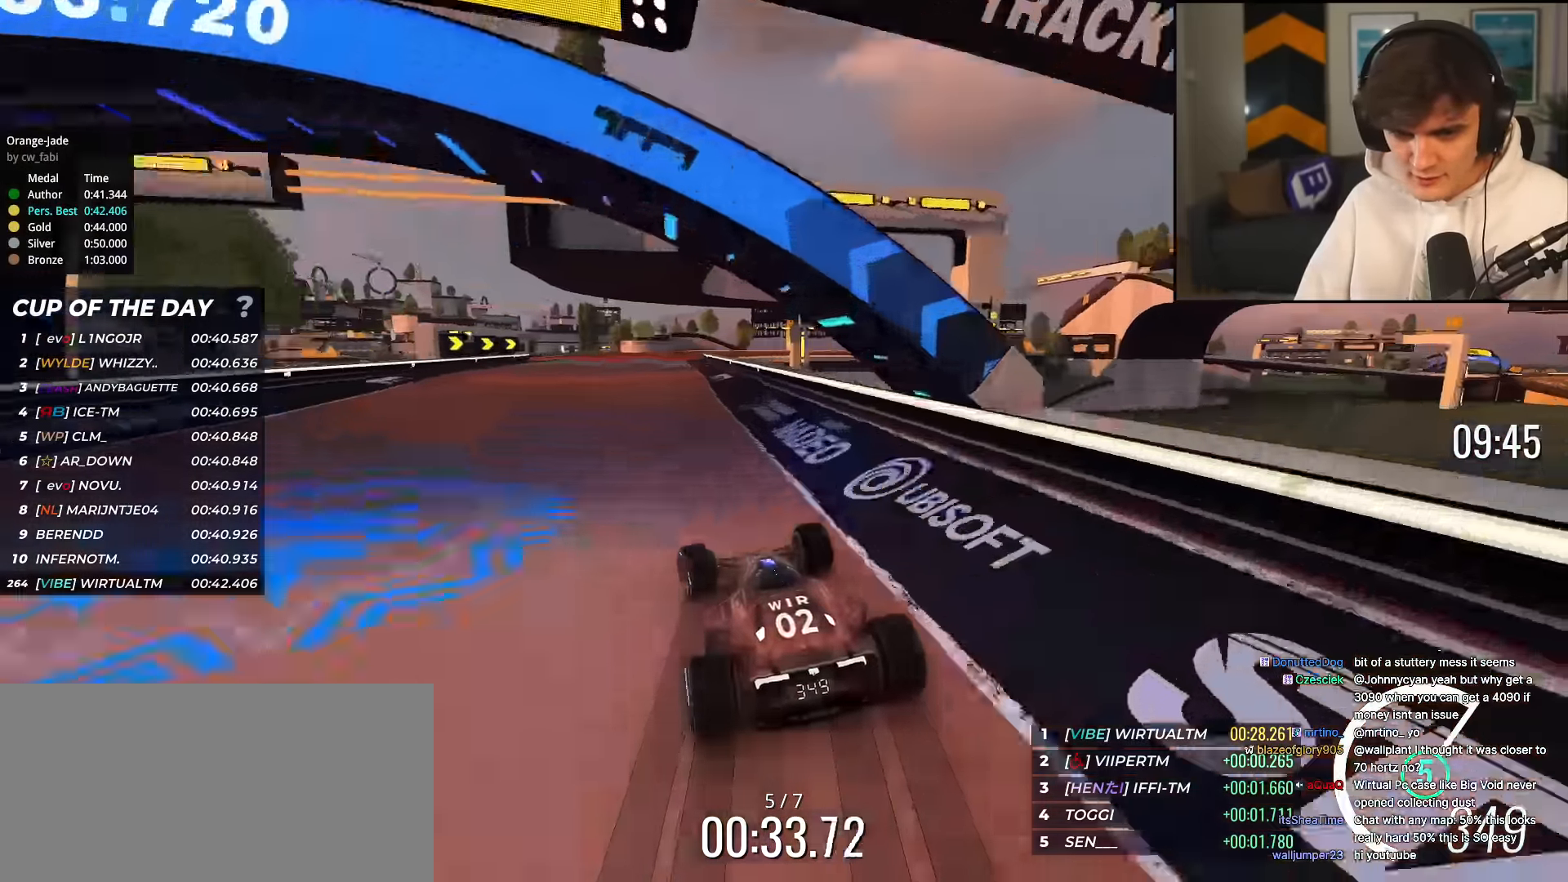
{"keys": ["right", "up"], "events": [[84, "left", "up"], [184, "right", "down"], [284, "right", "up"], [384, "right", "down"]]}